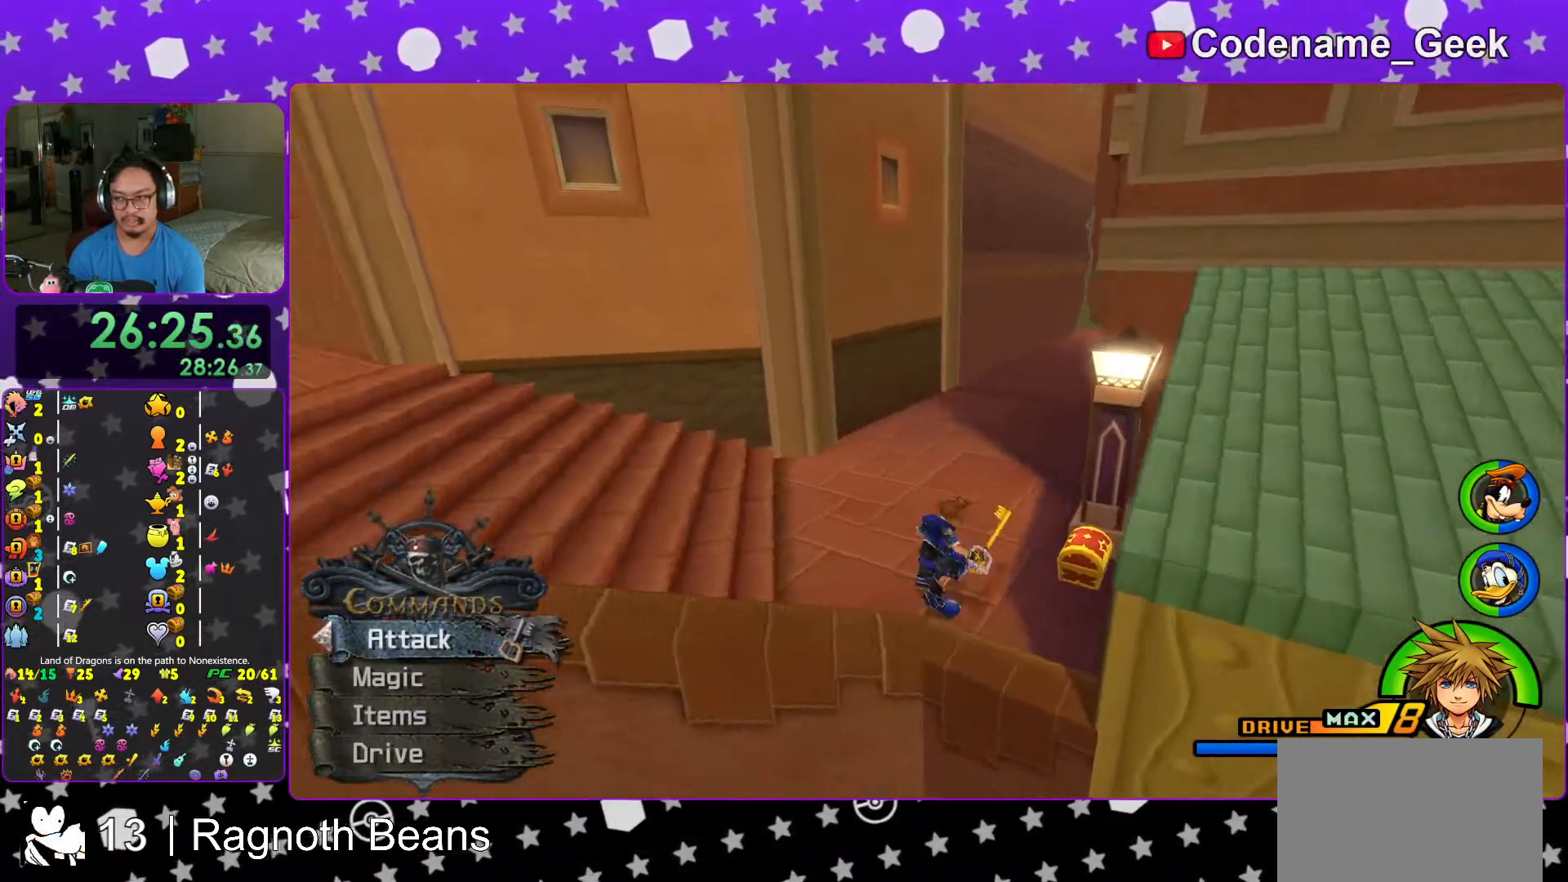
Gameplay with a controller (Nintendo layout); each line is a JSON object with the inputs held at the frame after it. "events" lists button and stick changes between this image and that frame as [ms after this image, input, new state], when the widget could be followed in between. Not read: L3 R3.
{"buttons": ["X"], "left_stick": "up-left", "right_stick": "left", "events": [[67, "X", "down"], [167, "X", "up"], [267, "X", "down"], [333, "left_stick", "up-left"], [367, "X", "up"], [467, "X", "down"]]}
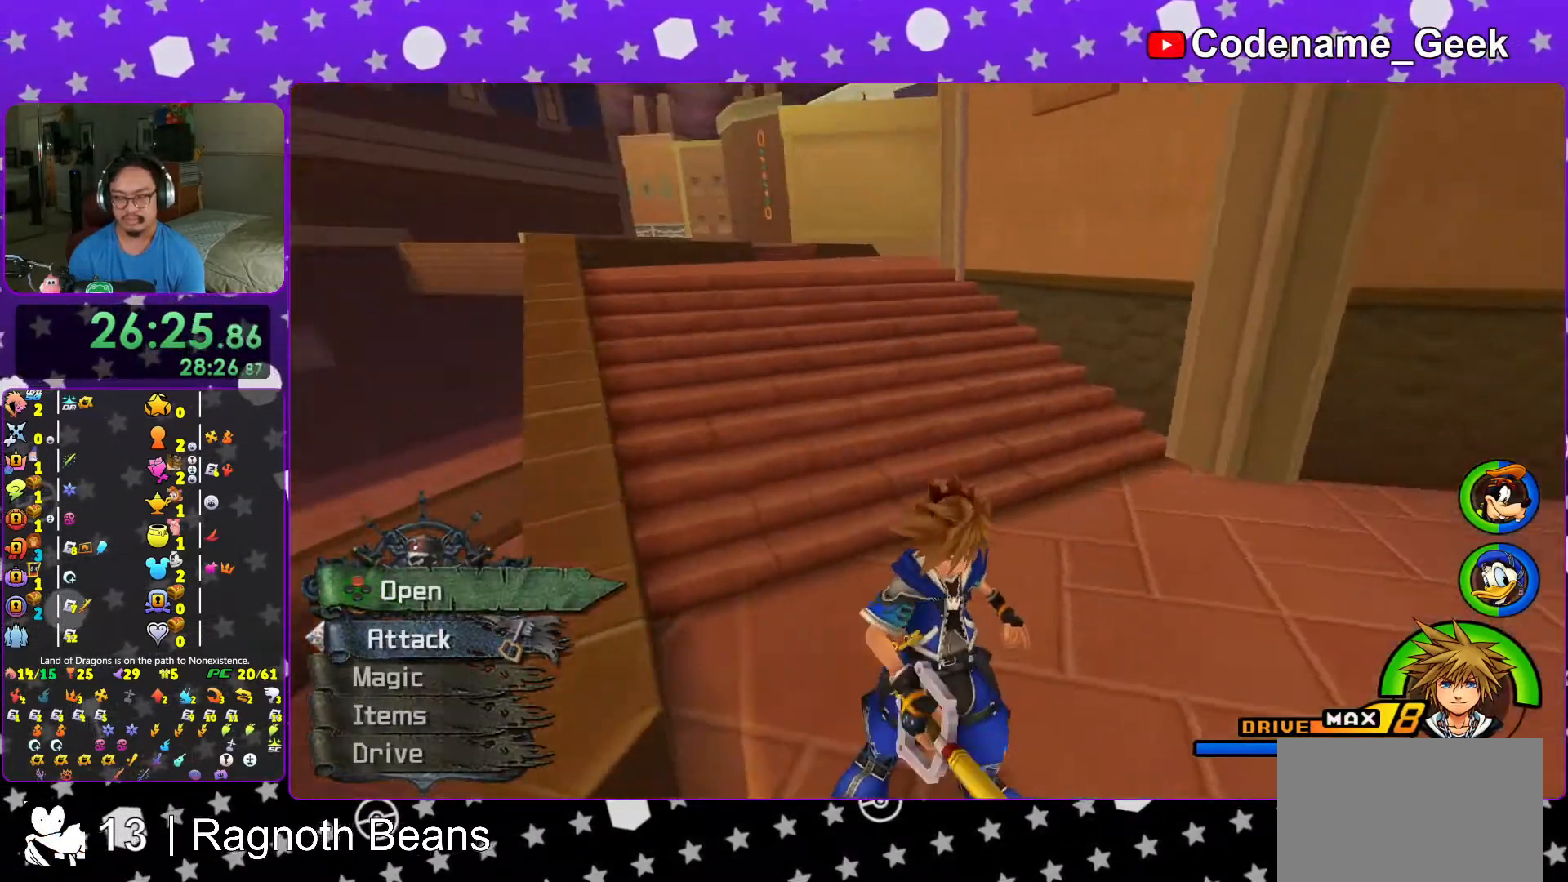
{"buttons": [], "left_stick": "center", "right_stick": "center", "events": [[17, "right_stick", "center"], [67, "L1", "down"], [67, "X", "up"], [67, "left_stick", "center"], [133, "X", "down"], [183, "L1", "up"], [217, "X", "up"], [233, "right_stick", "right"], [317, "L1", "down"], [317, "right_stick", "center"], [417, "L1", "up"]]}
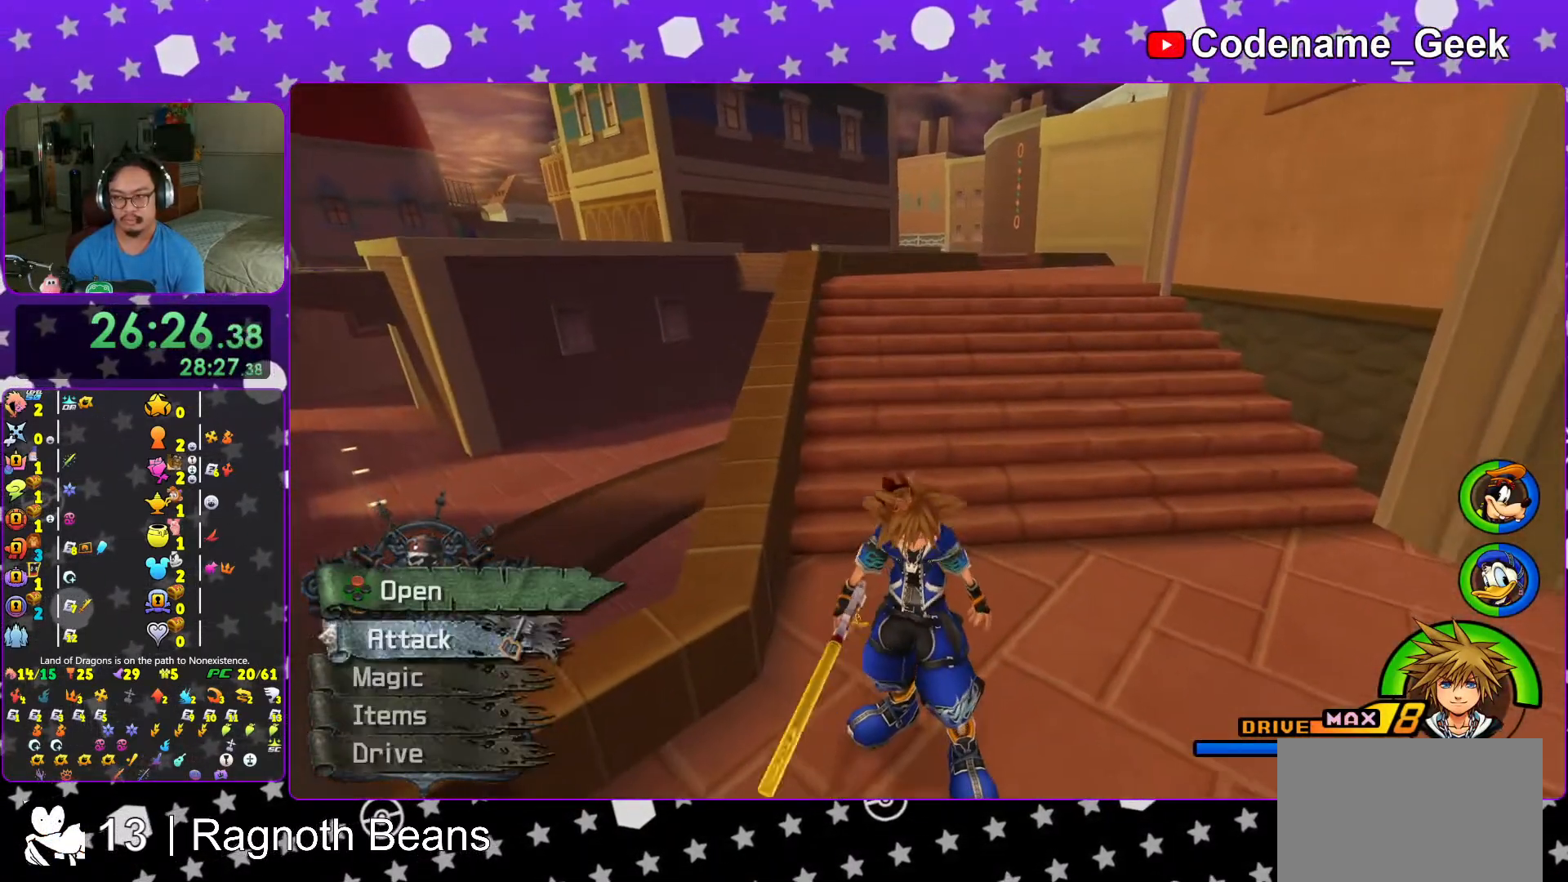
{"buttons": ["Y"], "left_stick": "up", "right_stick": "center", "events": [[17, "left_stick", "up"], [117, "right_stick", "left"], [233, "Y", "down"], [233, "right_stick", "center"], [317, "Y", "up"], [417, "Y", "down"]]}
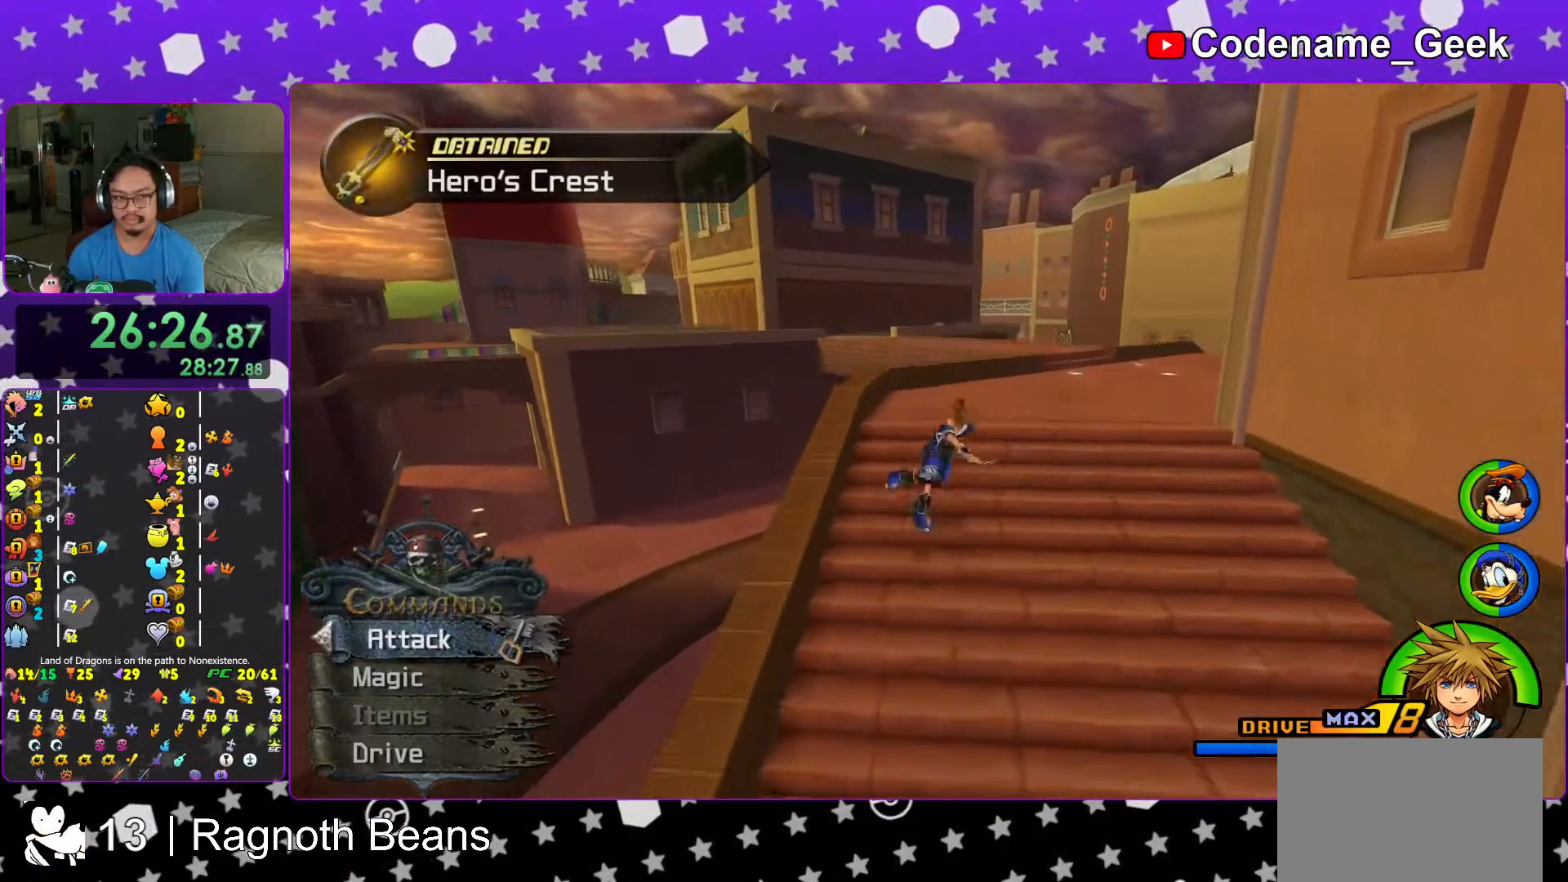
{"buttons": ["B"], "left_stick": "up", "right_stick": "center", "events": [[17, "Y", "up"], [117, "Y", "down"], [217, "Y", "up"], [367, "B", "down"]]}
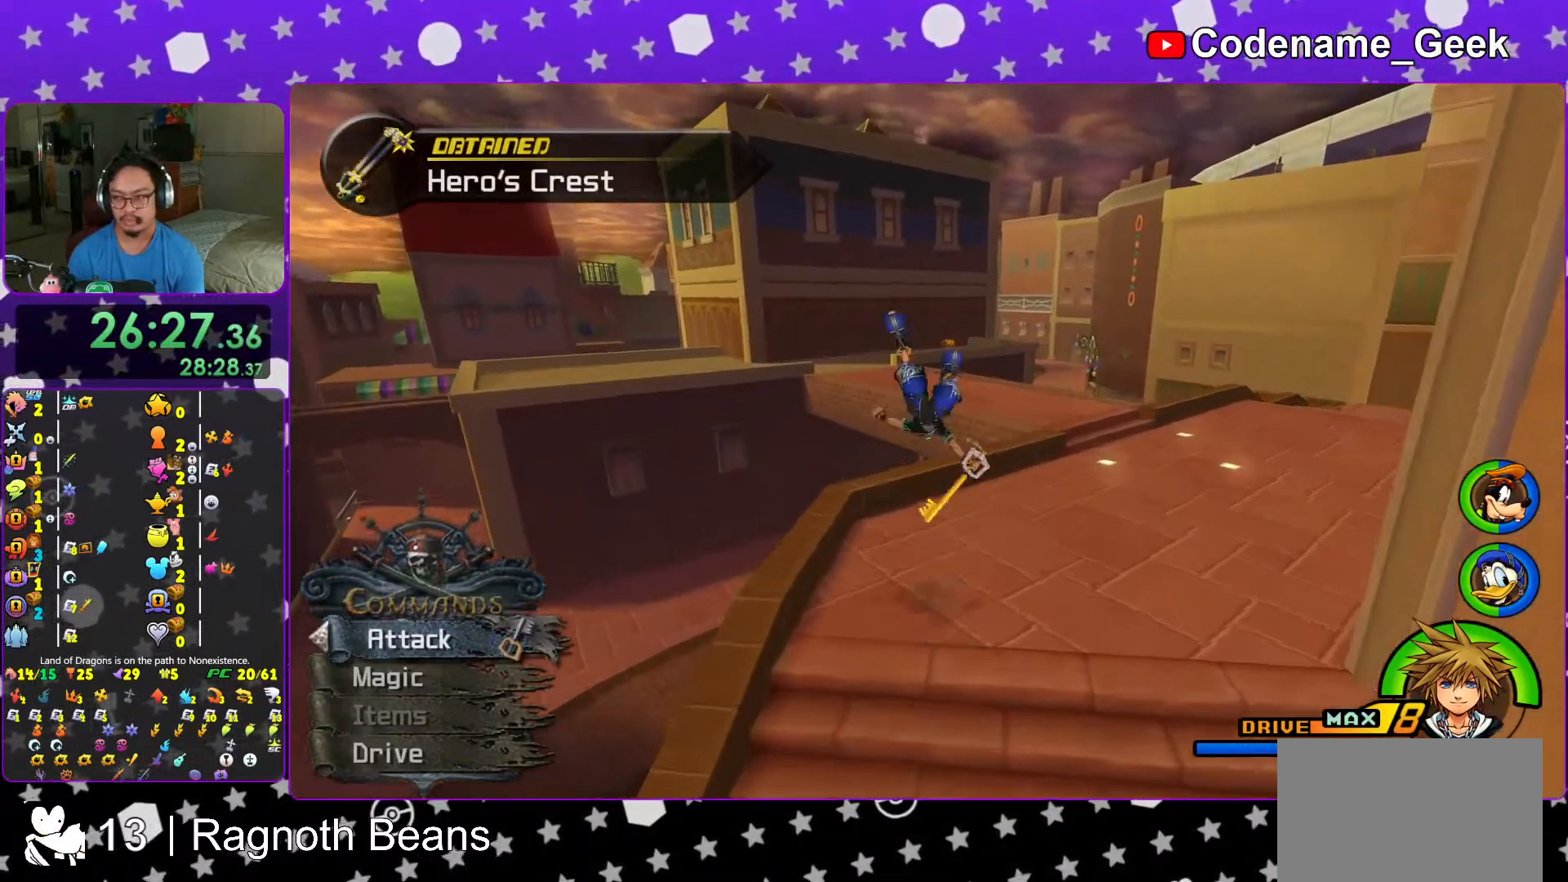
{"buttons": ["Y"], "left_stick": "up", "right_stick": "center", "events": [[67, "B", "up"], [83, "B", "down"], [267, "B", "up"], [367, "Y", "down"]]}
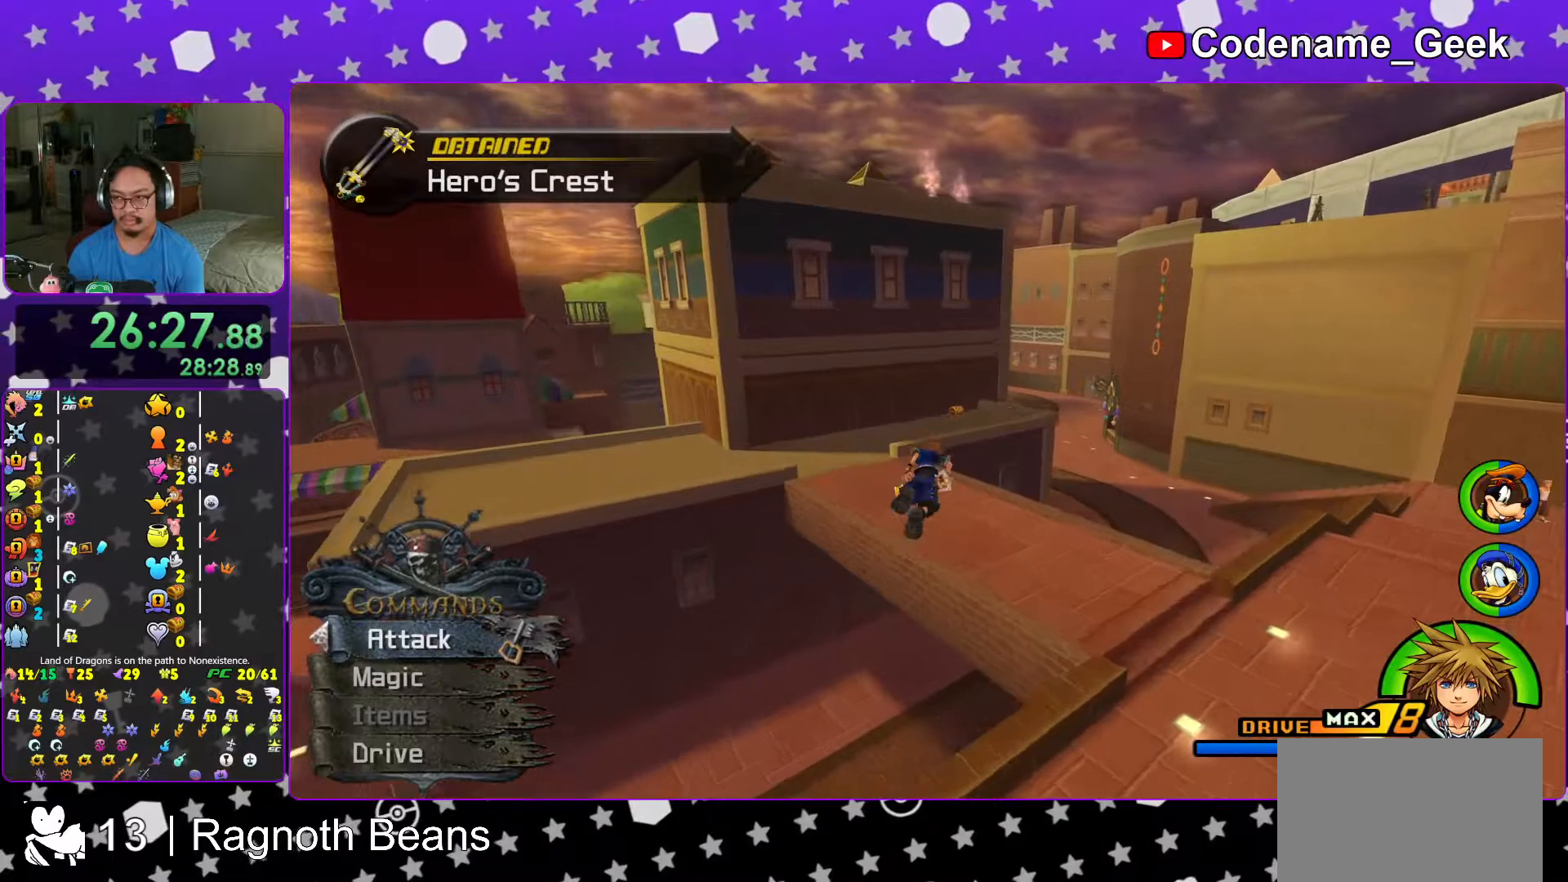
{"buttons": ["Y"], "left_stick": "up", "right_stick": "center", "events": [[167, "right_stick", "right"], [267, "right_stick", "center"]]}
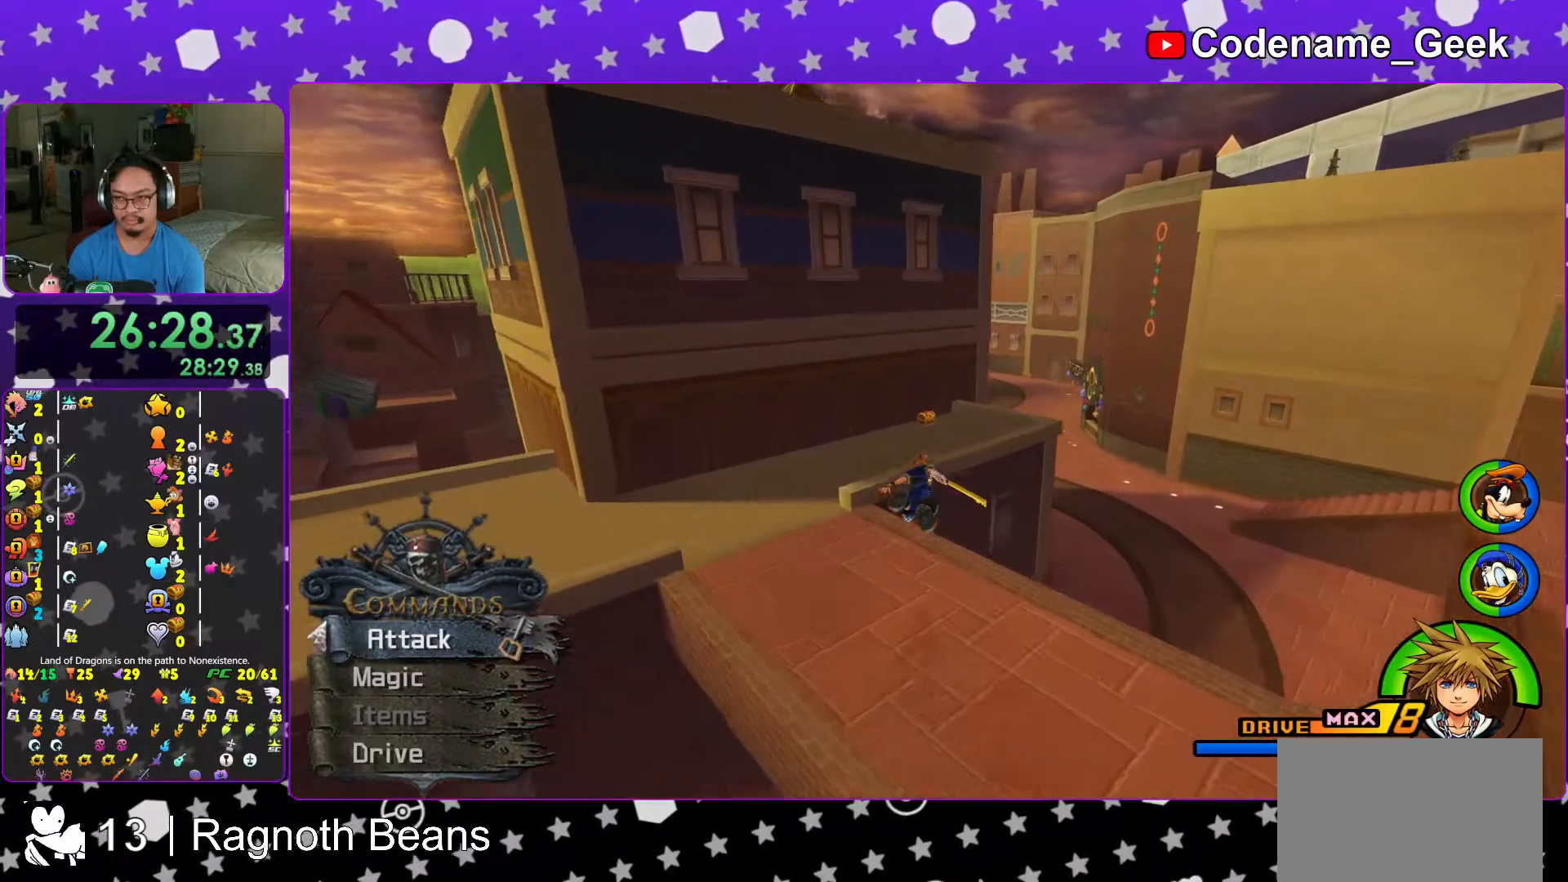
{"buttons": [], "left_stick": "up", "right_stick": "center", "events": [[383, "L1", "down"], [433, "Y", "up"], [467, "L1", "up"]]}
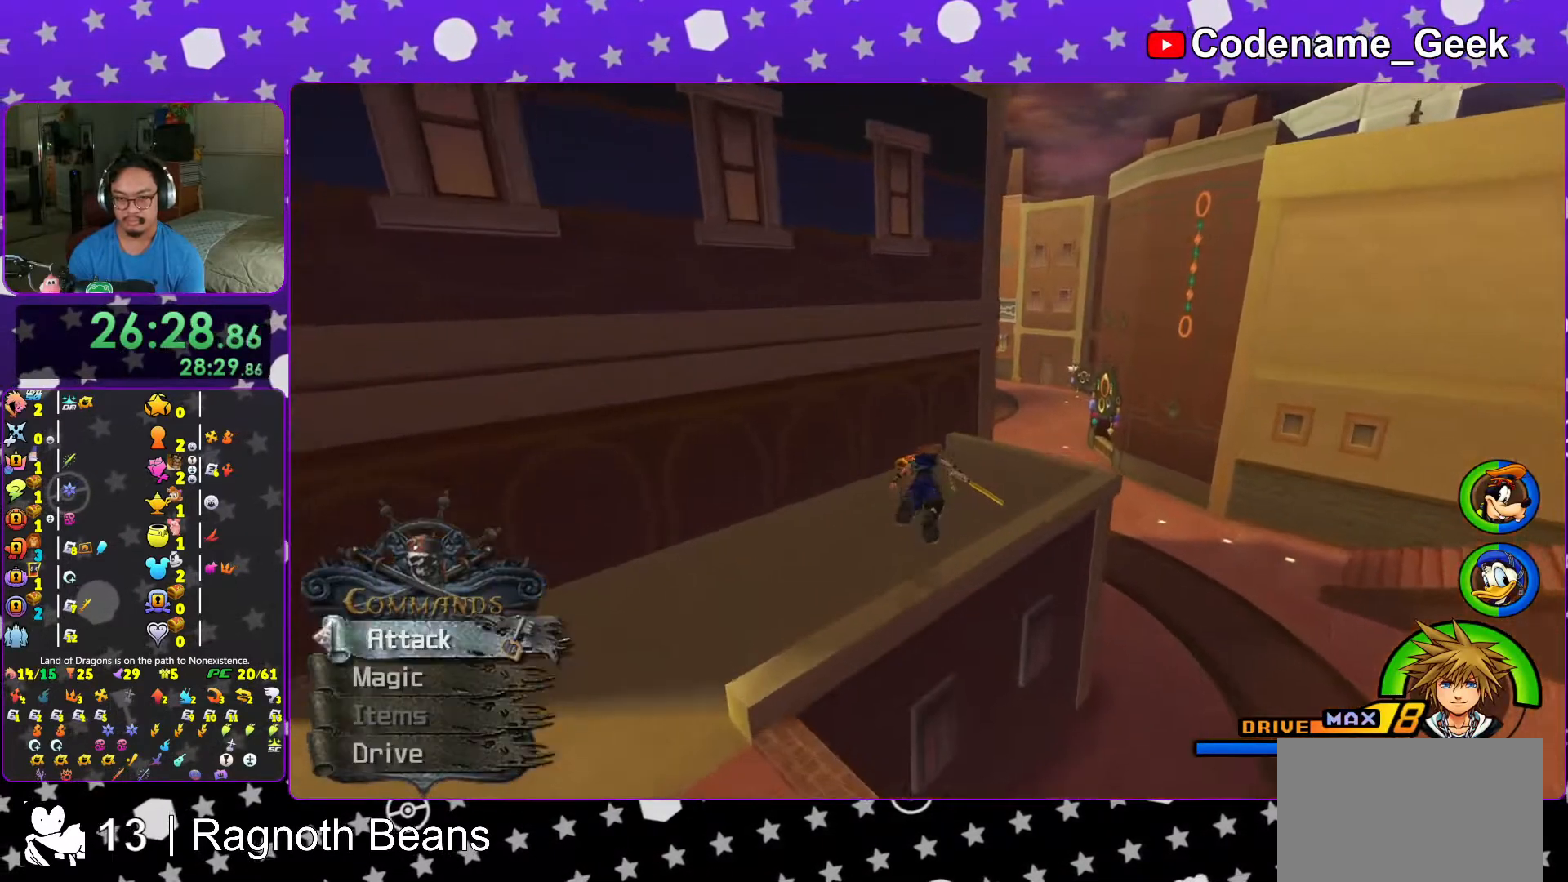
{"buttons": [], "left_stick": "up", "right_stick": "center", "events": [[83, "L1", "down"], [167, "L1", "up"], [317, "L1", "down"], [367, "L1", "up"]]}
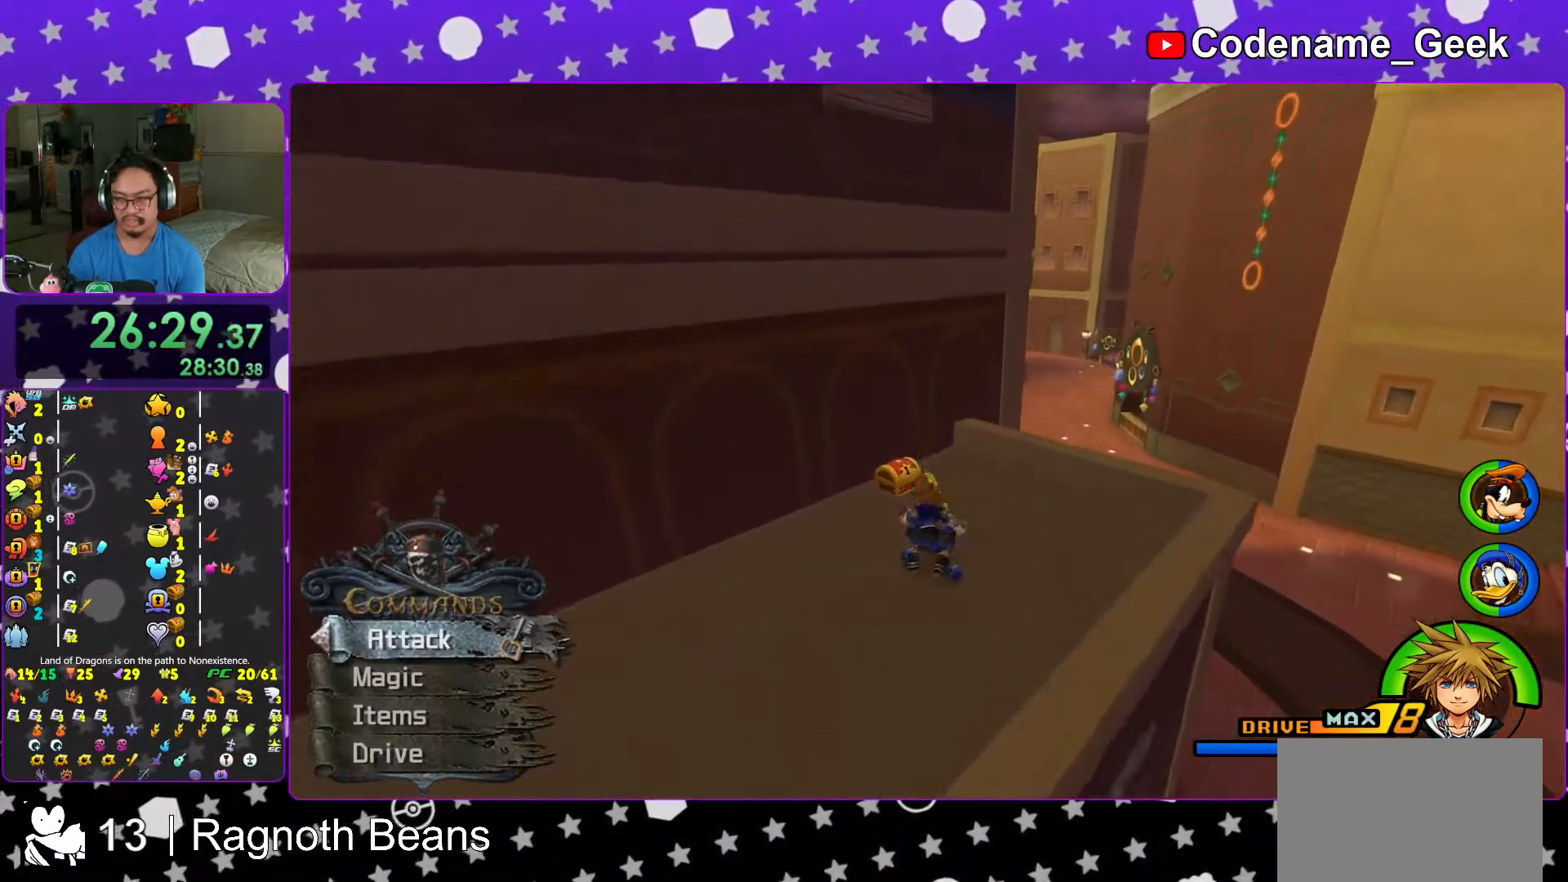
{"buttons": [], "left_stick": "center", "right_stick": "center", "events": [[317, "X", "down"], [417, "X", "up"], [483, "left_stick", "center"]]}
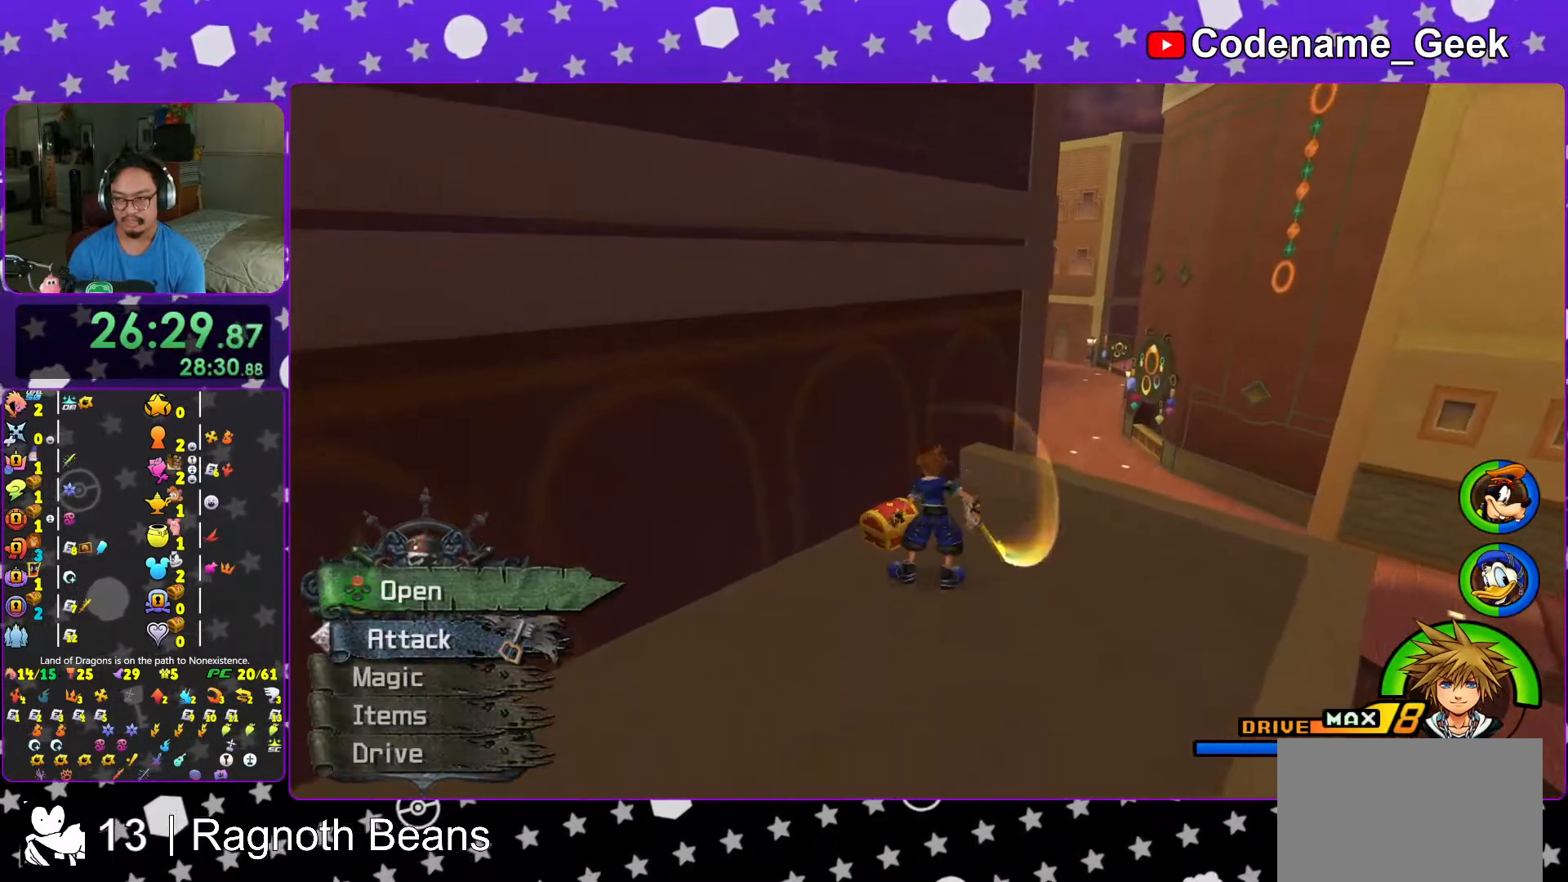
{"buttons": [], "left_stick": "center", "right_stick": "center", "events": [[17, "X", "down"], [17, "right_stick", "right"], [117, "L1", "down"], [117, "X", "up"], [117, "right_stick", "center"], [183, "L1", "up"], [183, "X", "down"], [283, "X", "up"], [367, "L1", "down"], [417, "L1", "up"], [417, "X", "down"], [467, "X", "up"]]}
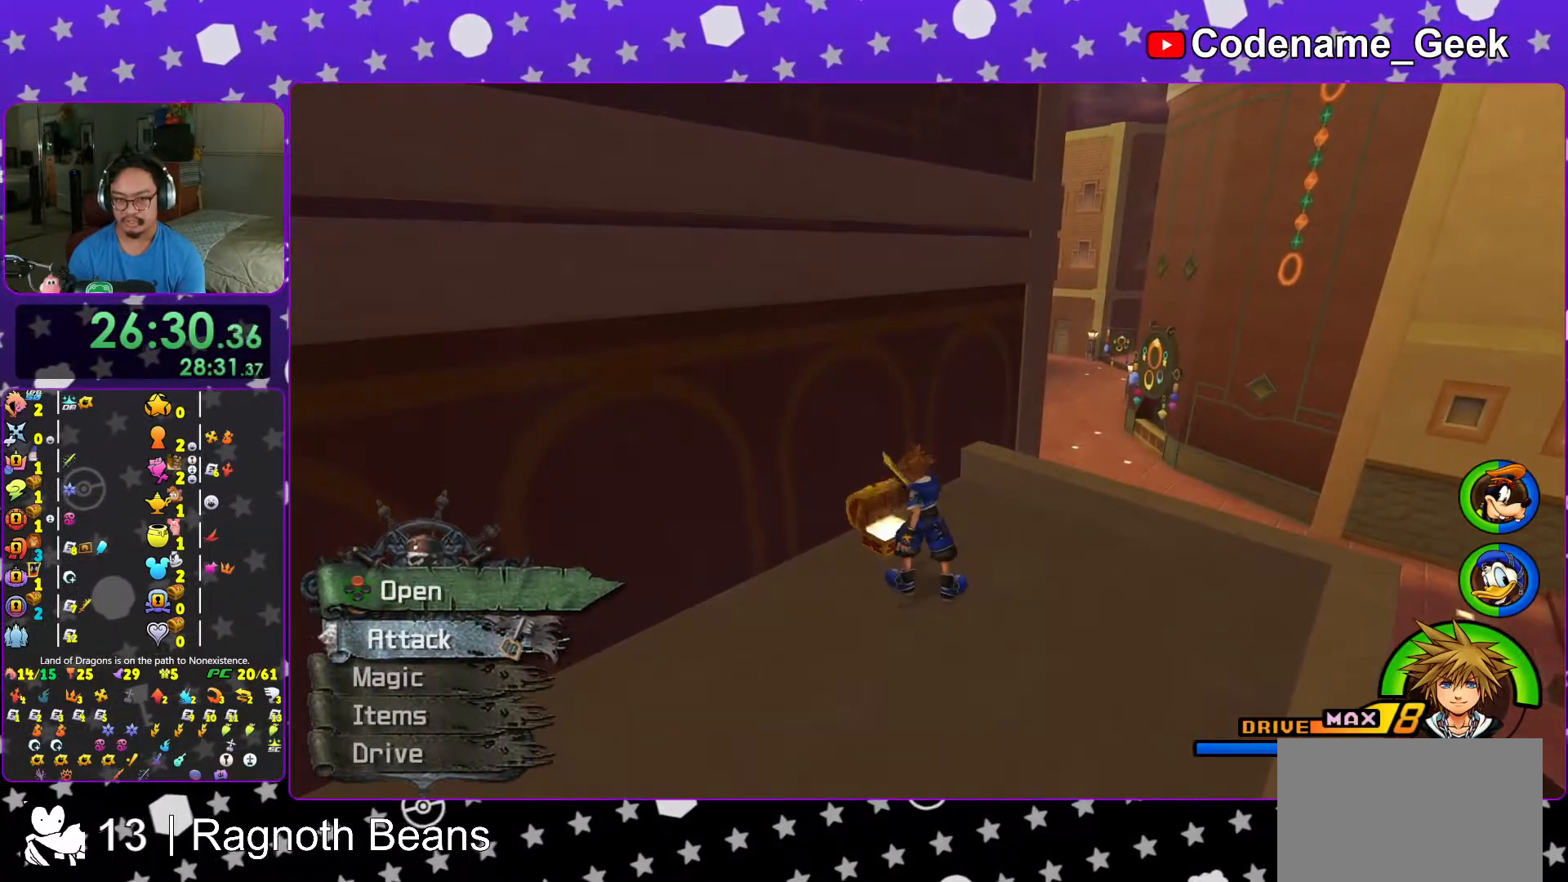
{"buttons": ["B"], "left_stick": "up-right", "right_stick": "center", "events": [[67, "X", "down"], [83, "L1", "down"], [133, "X", "up"], [167, "L1", "up"], [317, "L1", "down"], [367, "left_stick", "up-right"], [383, "L1", "up"], [483, "B", "down"]]}
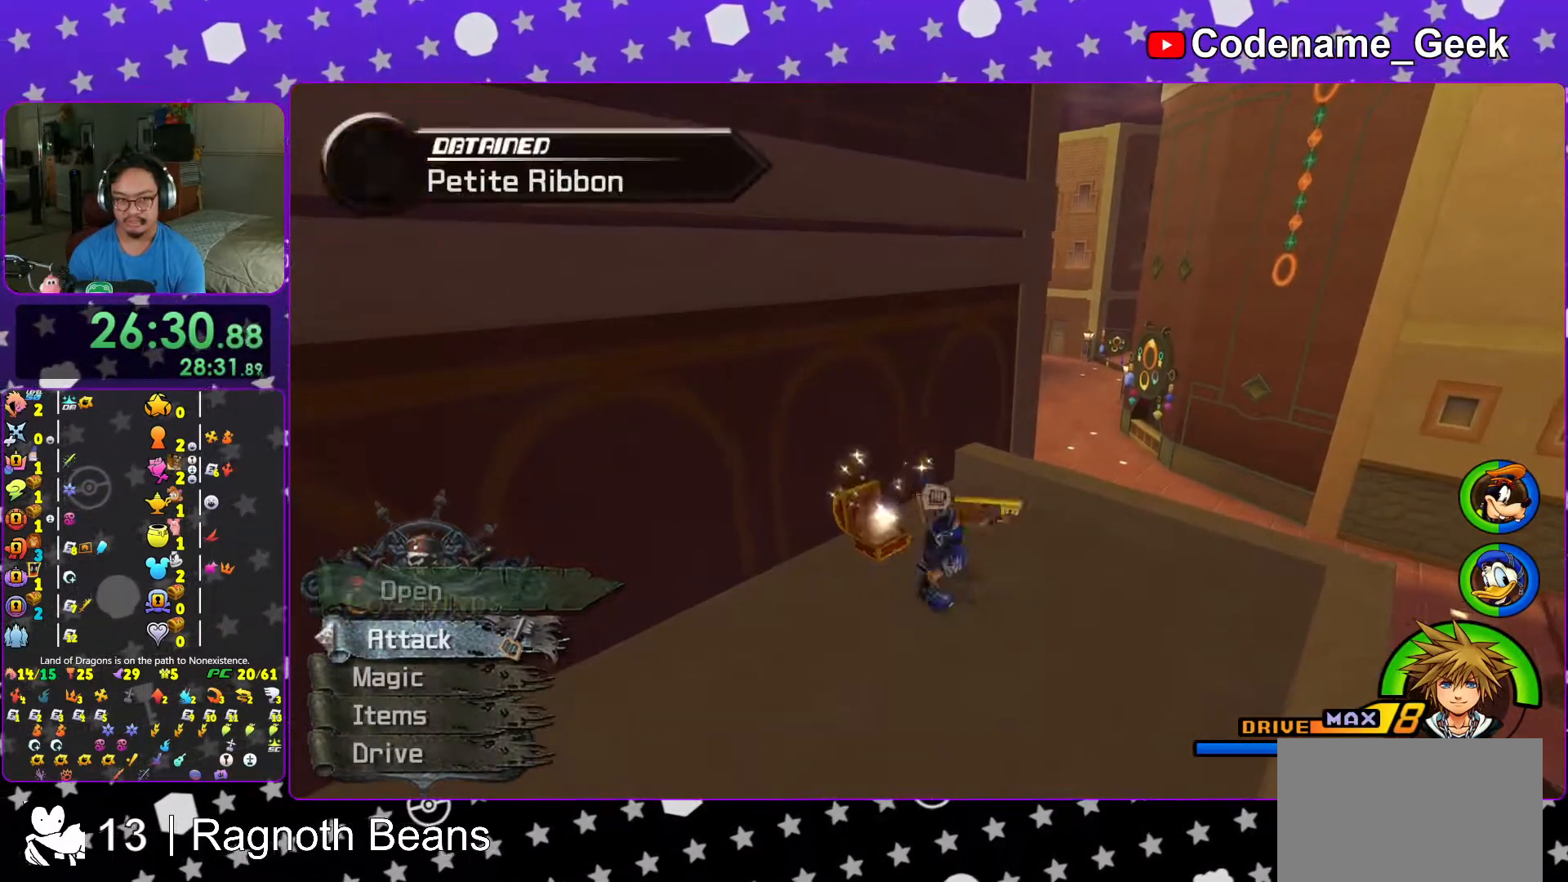
{"buttons": ["Y"], "left_stick": "up-left", "right_stick": "left", "events": [[67, "B", "up"], [167, "B", "down"], [267, "B", "up"], [317, "Y", "down"], [417, "right_stick", "left"], [467, "left_stick", "up-left"]]}
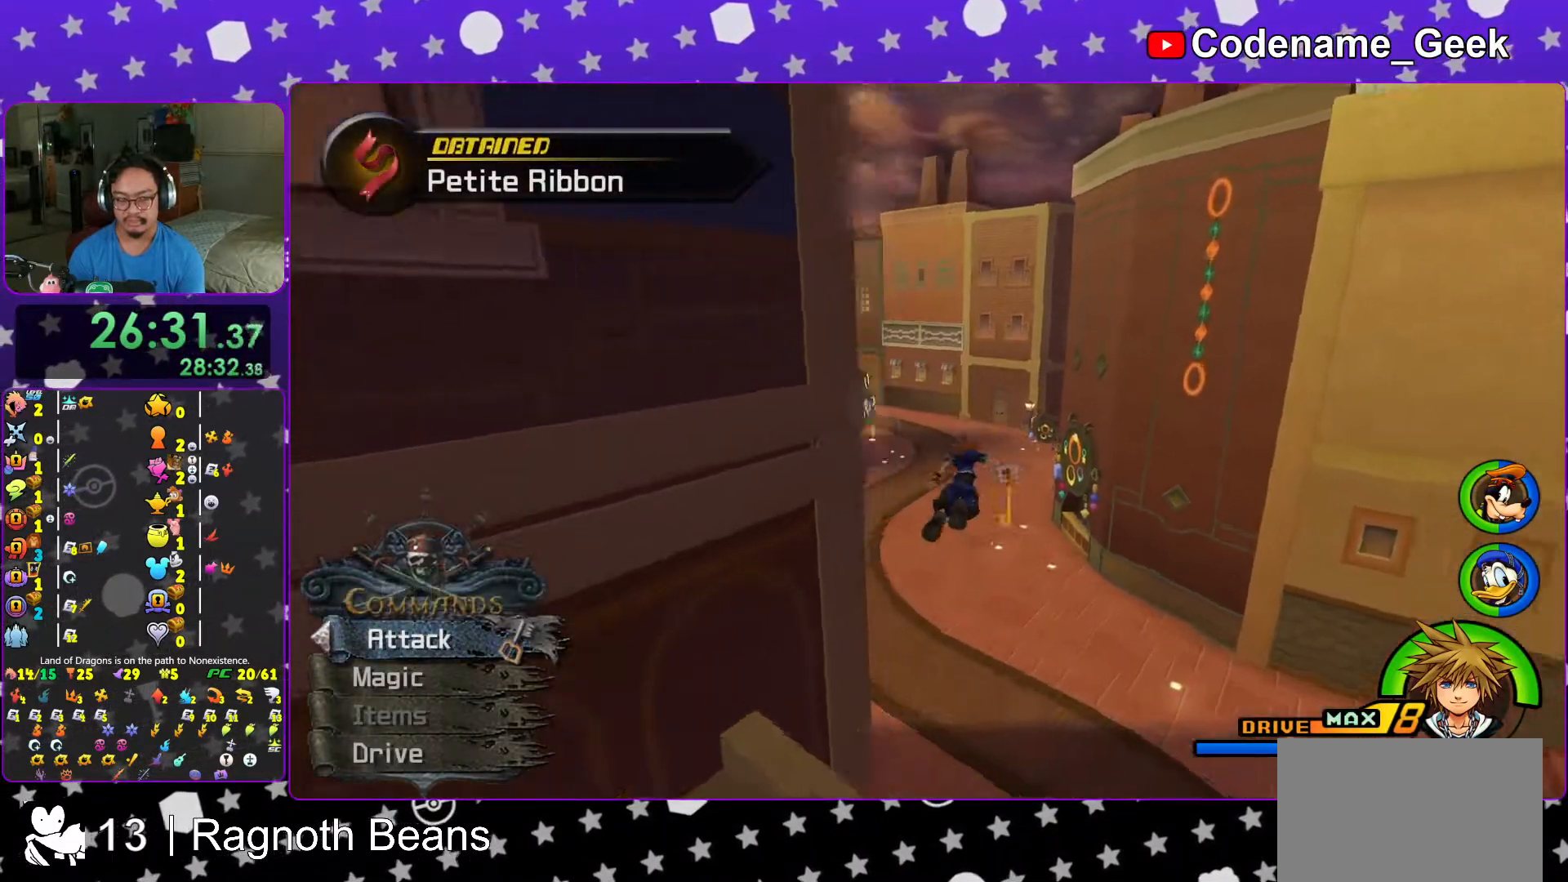
{"buttons": ["Y"], "left_stick": "up", "right_stick": "right", "events": [[217, "right_stick", "center"], [317, "left_stick", "up"], [467, "right_stick", "right"]]}
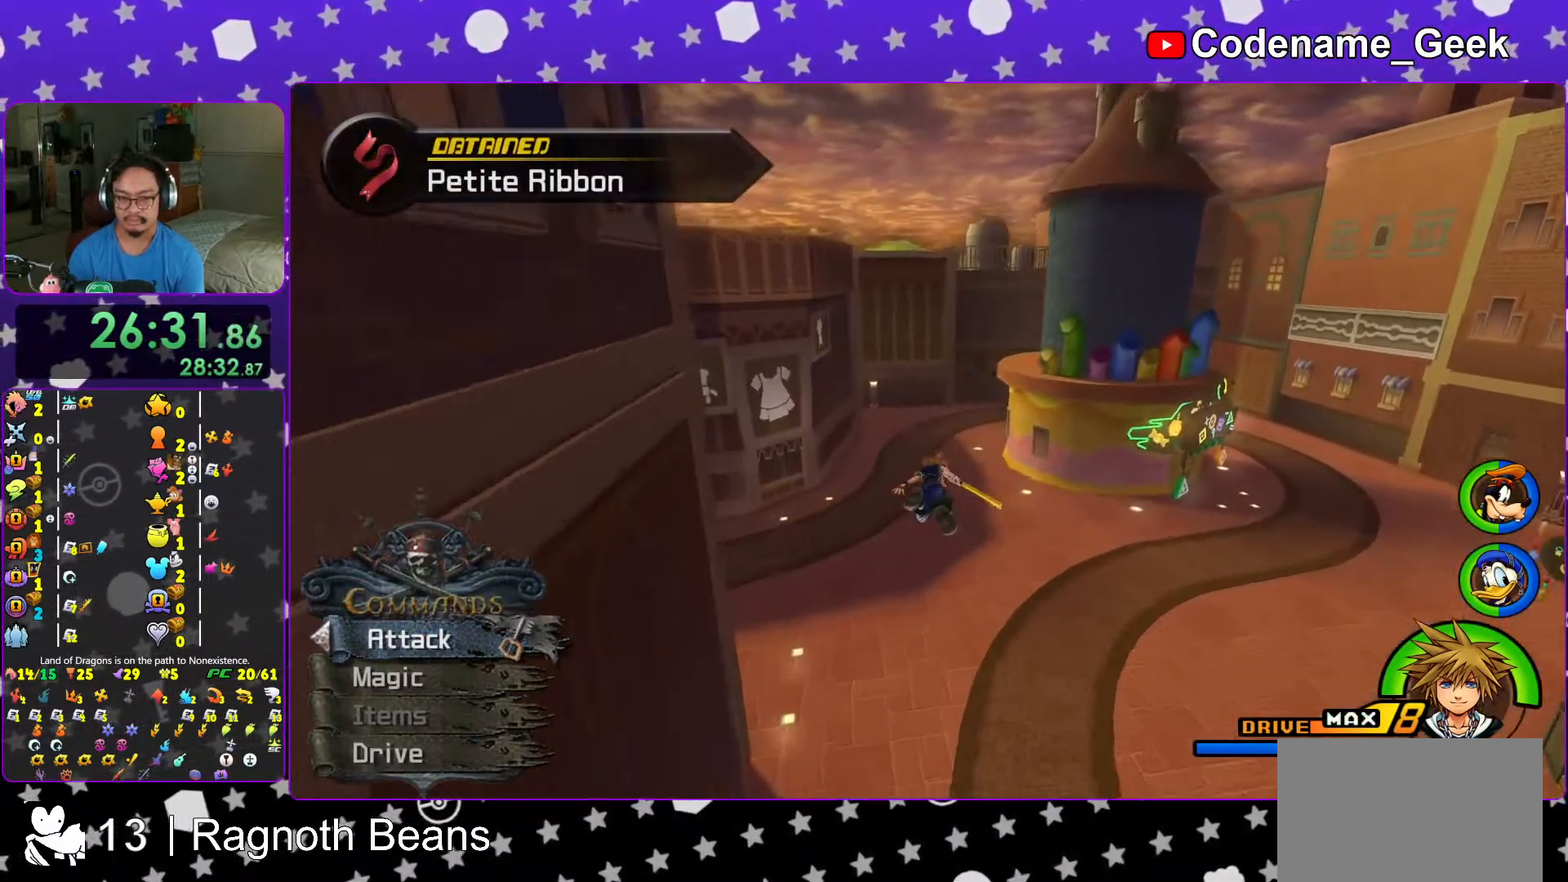
{"buttons": ["Y"], "left_stick": "up", "right_stick": "center", "events": [[33, "right_stick", "center"], [267, "right_stick", "right"], [333, "right_stick", "center"]]}
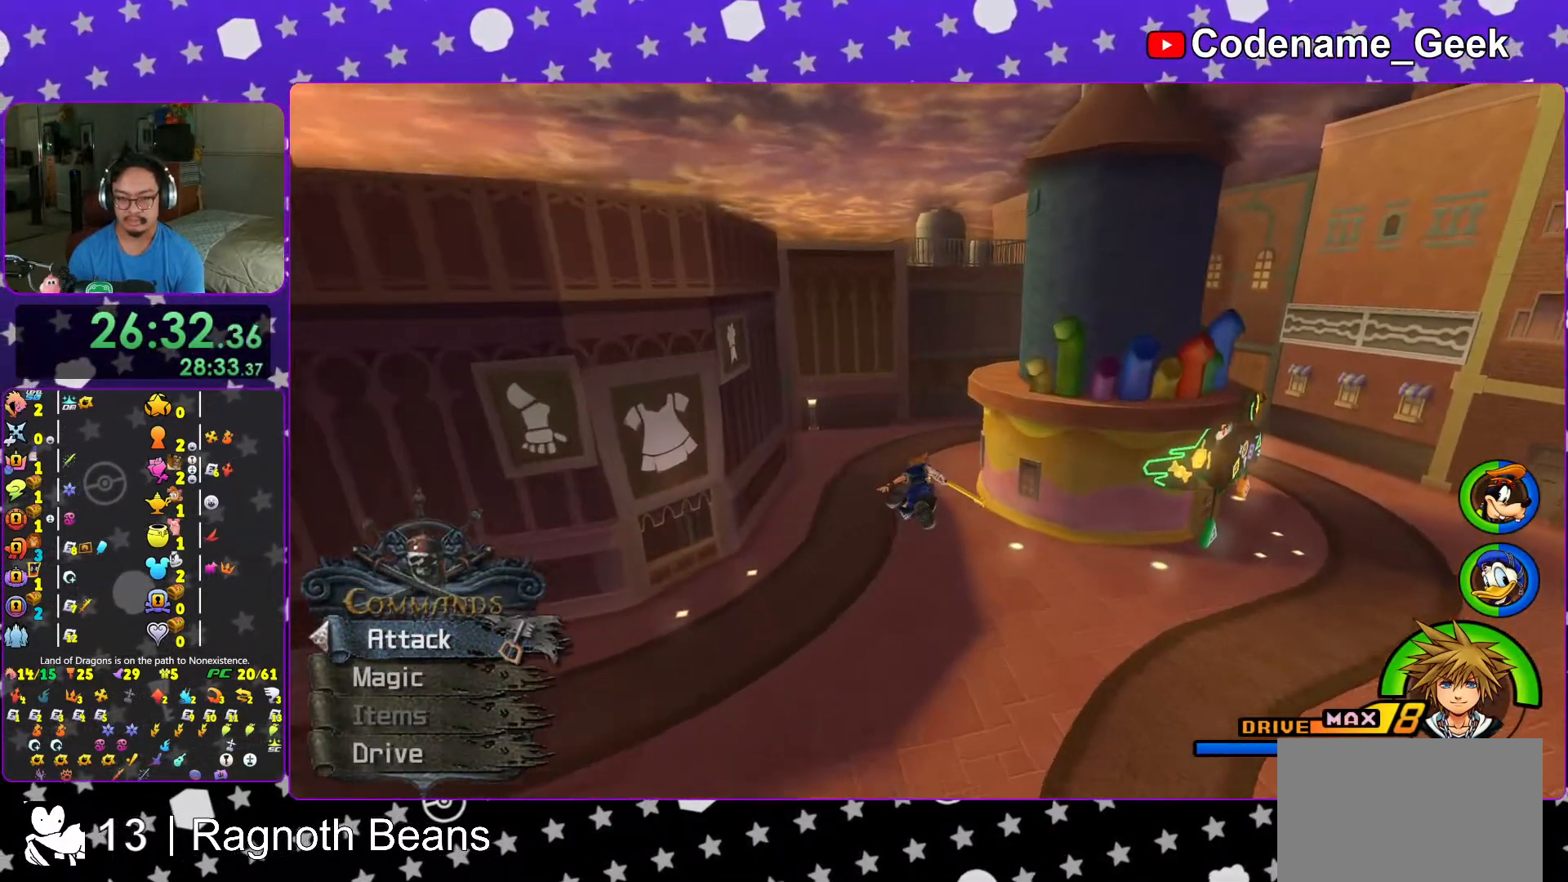
{"buttons": ["Y"], "left_stick": "up", "right_stick": "center", "events": []}
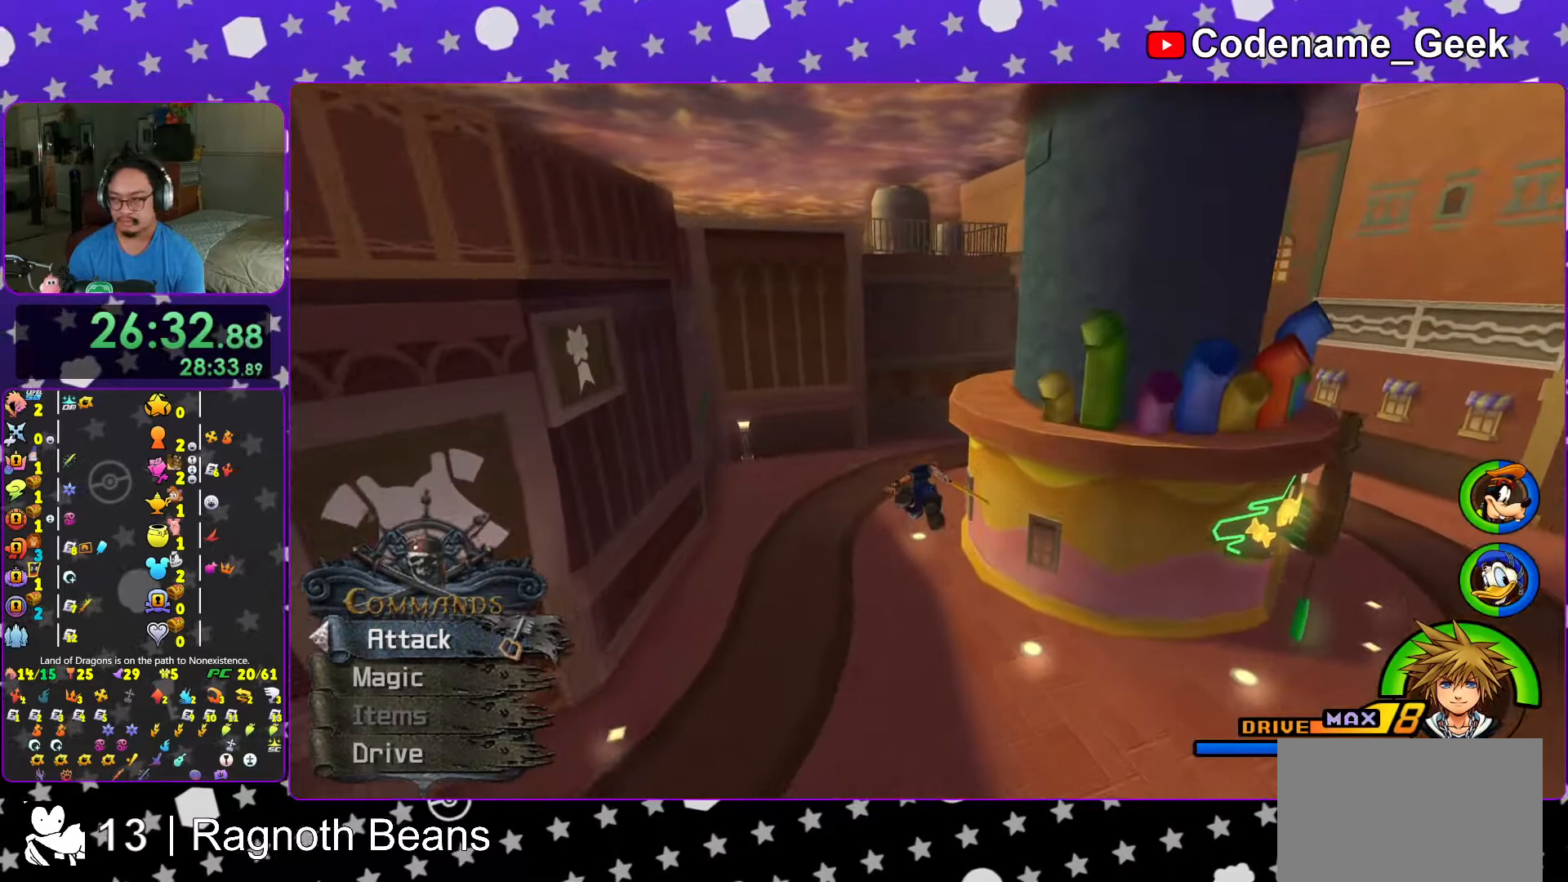
{"buttons": ["Y"], "left_stick": "up", "right_stick": "center", "events": []}
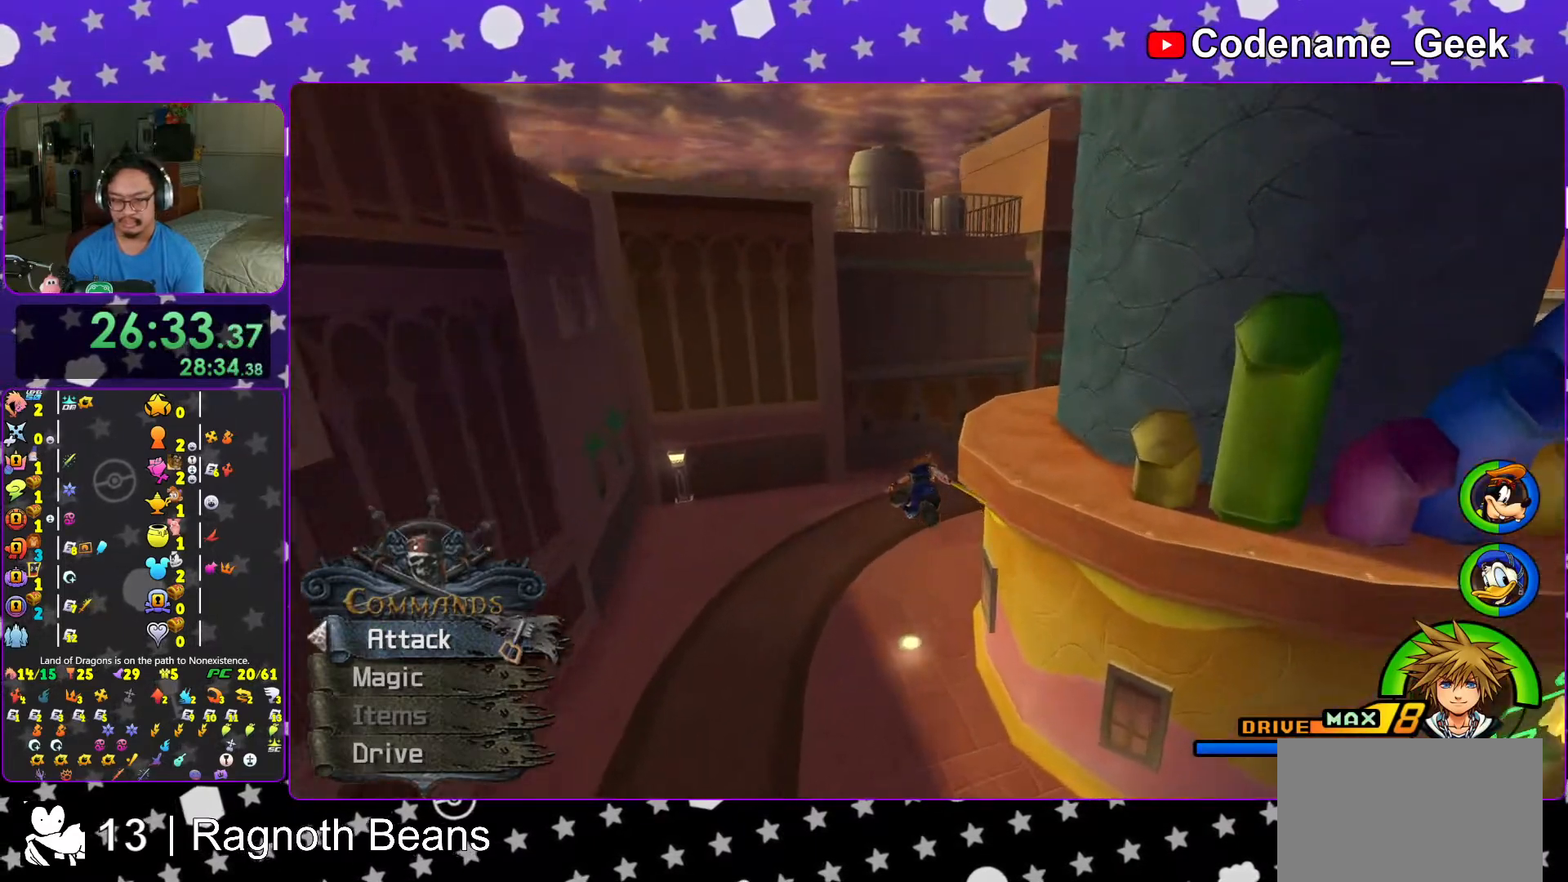
{"buttons": ["Y"], "left_stick": "up", "right_stick": "center", "events": [[167, "right_stick", "right"], [283, "right_stick", "center"]]}
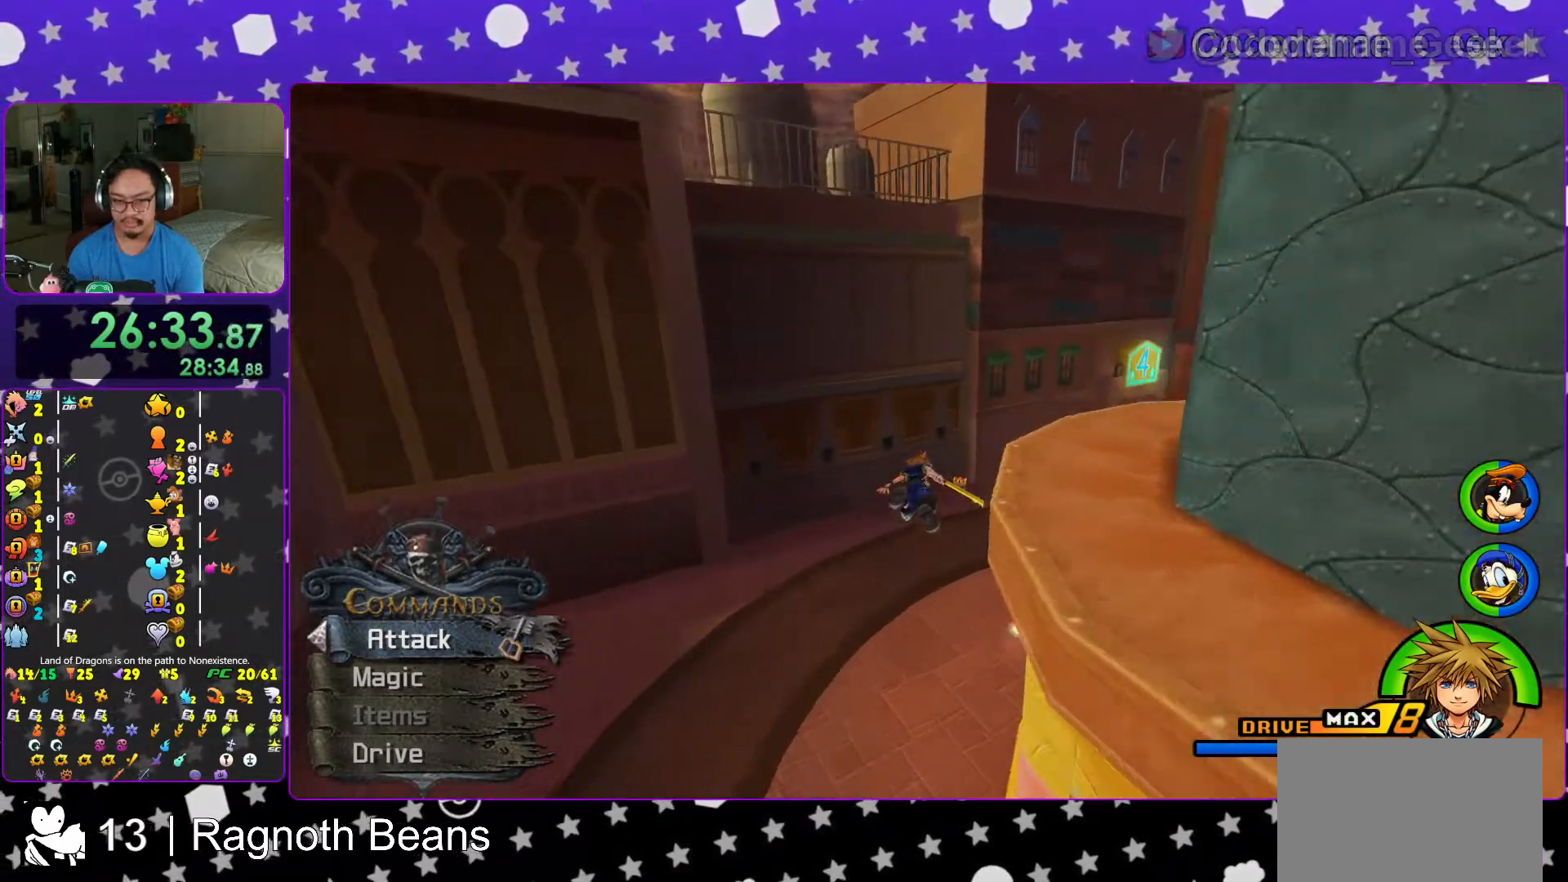
{"buttons": ["L1"], "left_stick": "up", "right_stick": "center", "events": [[467, "L1", "down"], [467, "Y", "up"]]}
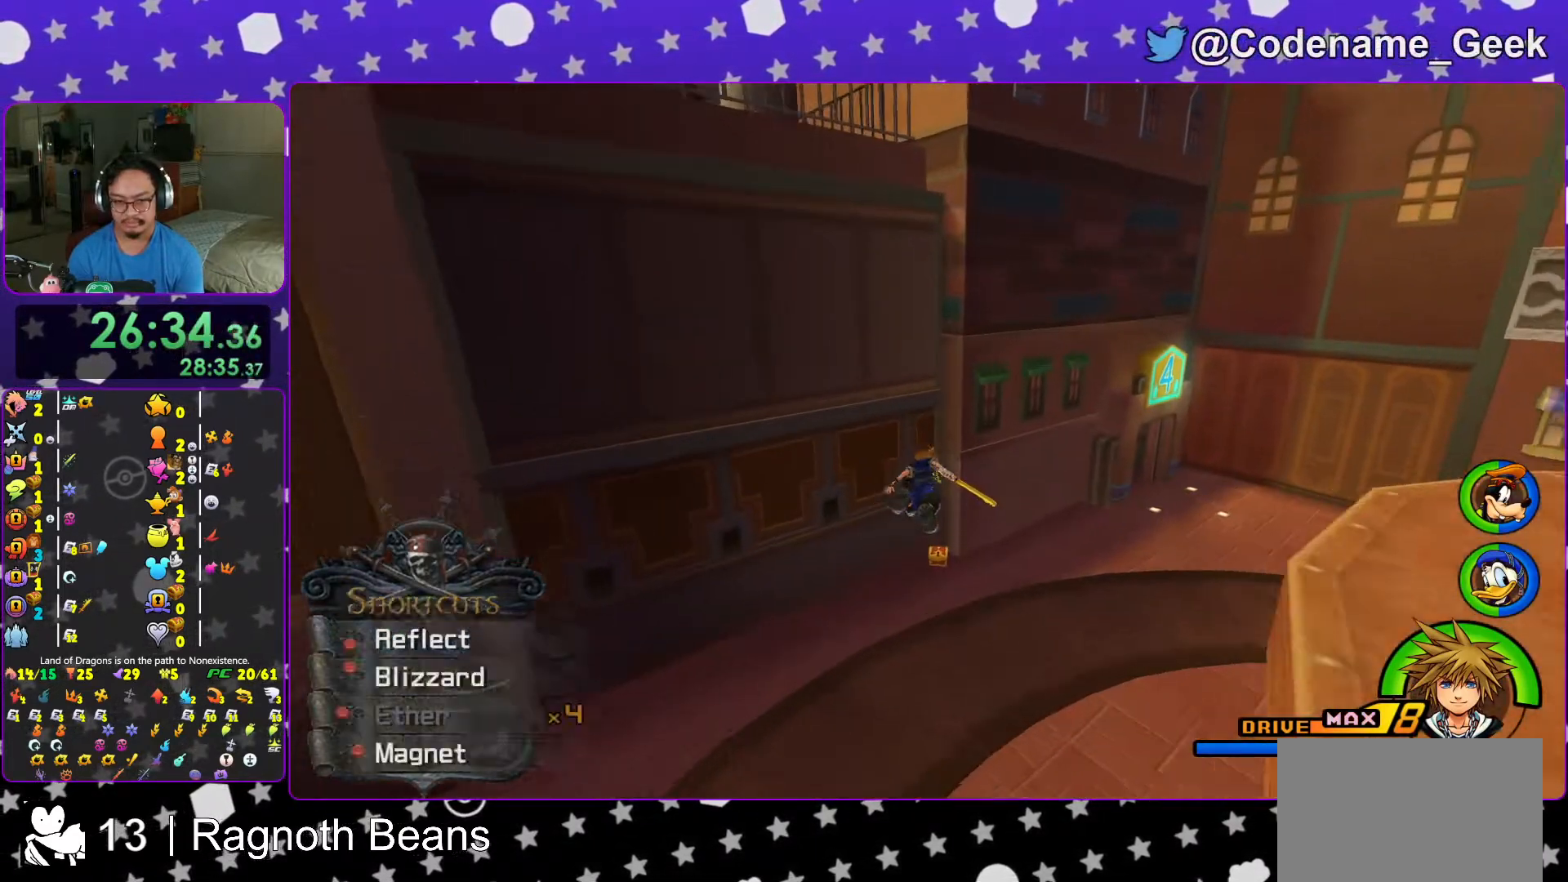
{"buttons": [], "left_stick": "up-right", "right_stick": "center", "events": [[67, "L1", "up"], [67, "right_stick", "up"], [117, "right_stick", "center"], [133, "left_stick", "up-left"], [217, "L1", "down"], [267, "L1", "up"], [267, "left_stick", "up-right"], [367, "left_stick", "up-left"], [467, "left_stick", "up-right"]]}
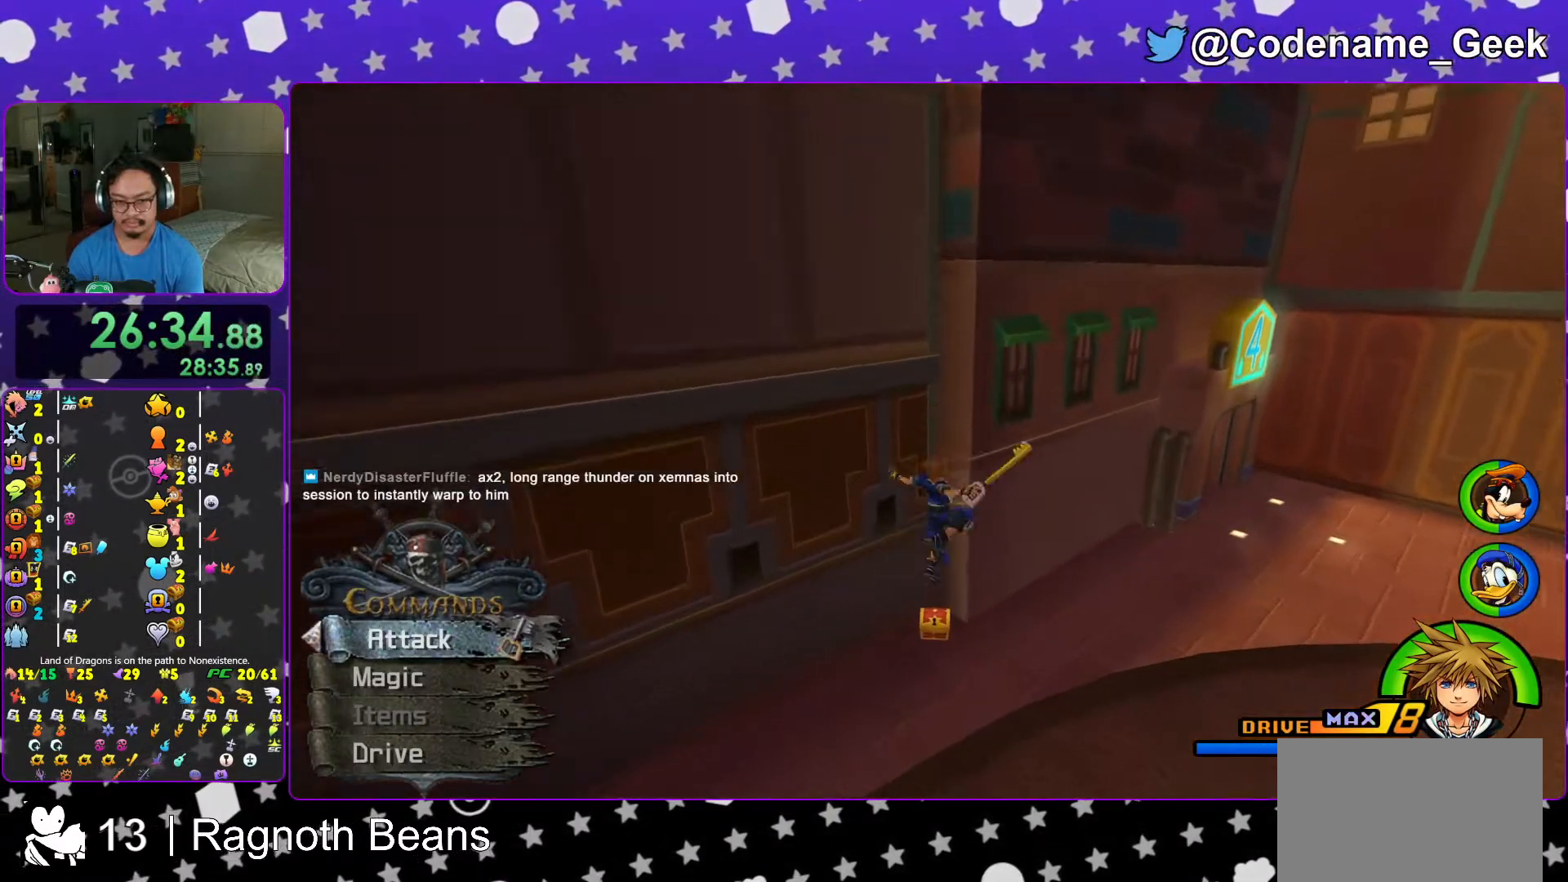
{"buttons": ["X"], "left_stick": "up-left", "right_stick": "right", "events": [[33, "left_stick", "up-left"], [133, "left_stick", "up-right"], [217, "left_stick", "up-left"], [333, "right_stick", "right"], [483, "X", "down"]]}
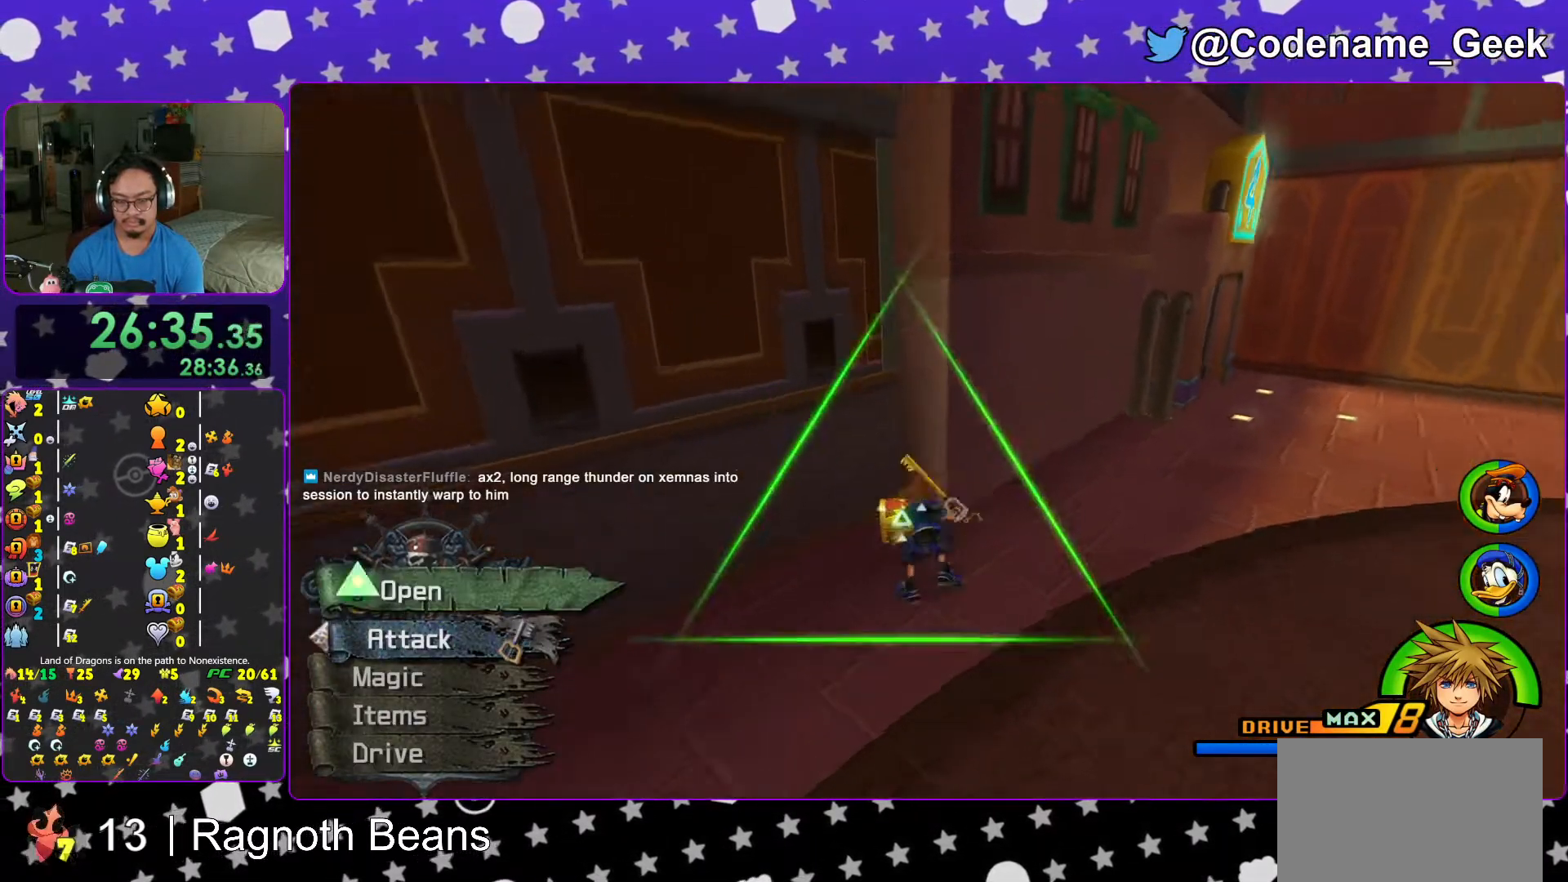
{"buttons": [], "left_stick": "up-right", "right_stick": "center", "events": [[83, "X", "up"], [117, "left_stick", "up-right"], [183, "X", "down"], [267, "X", "up"], [417, "X", "down"], [467, "right_stick", "center"], [483, "X", "up"]]}
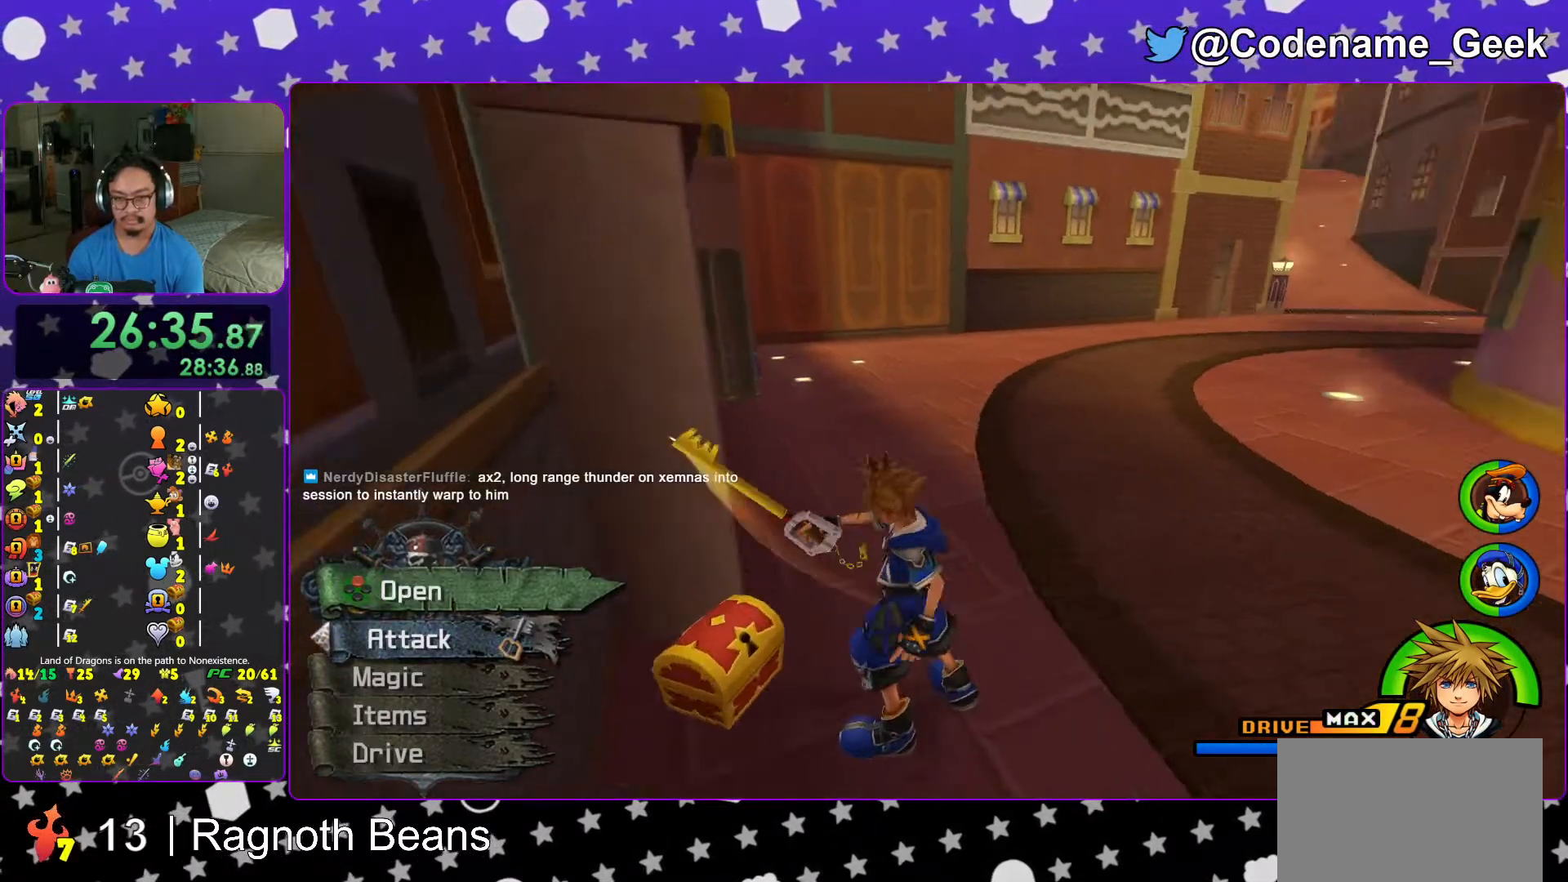
{"buttons": ["L1"], "left_stick": "up", "right_stick": "center", "events": [[17, "L1", "down"], [67, "X", "down"], [83, "L1", "up"], [117, "left_stick", "center"], [133, "X", "up"], [217, "X", "down"], [267, "L1", "down"], [317, "L1", "up"], [317, "X", "up"], [467, "L1", "down"], [467, "left_stick", "up"]]}
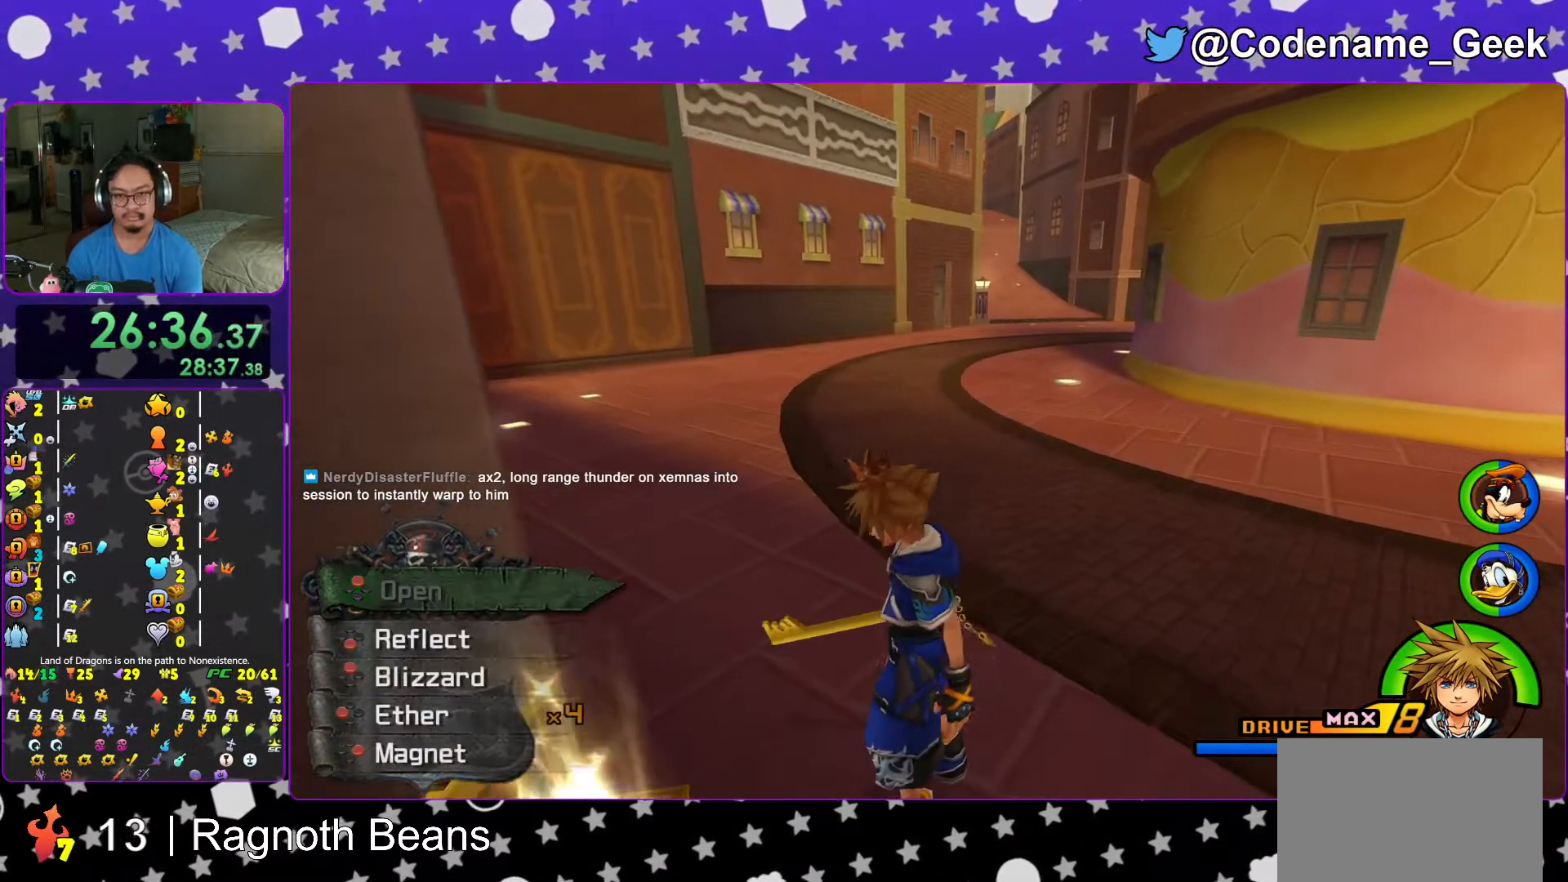
{"buttons": ["B"], "left_stick": "up", "right_stick": "center", "events": [[67, "L1", "up"], [117, "B", "down"], [367, "B", "up"], [417, "B", "down"]]}
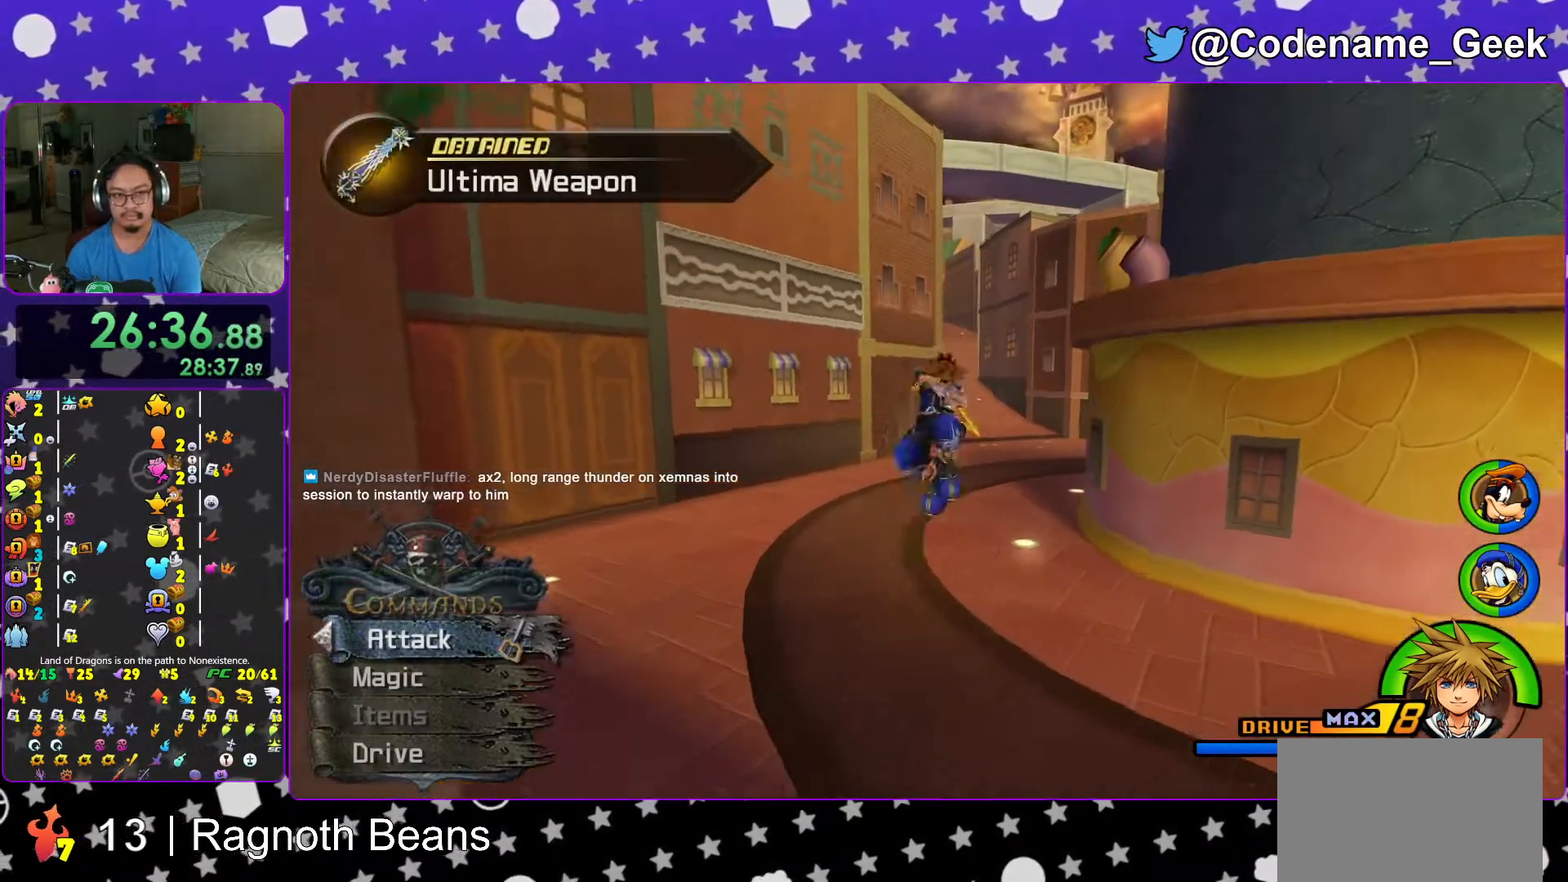
{"buttons": ["Y"], "left_stick": "up", "right_stick": "center", "events": [[67, "B", "up"], [117, "Y", "down"], [167, "right_stick", "right"], [267, "right_stick", "center"]]}
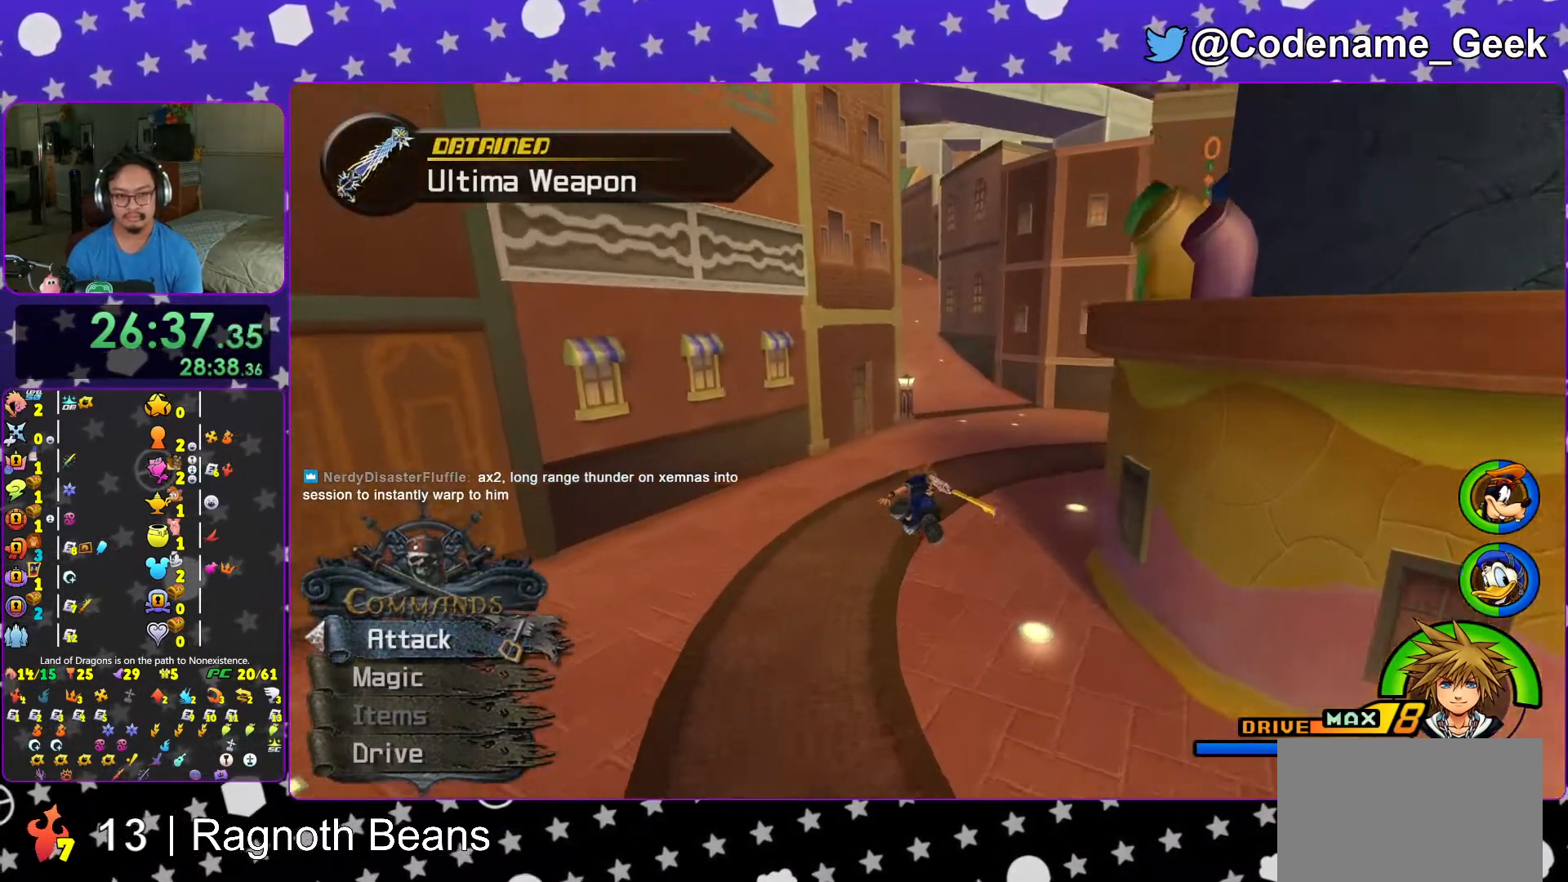
{"buttons": ["START"], "left_stick": "center", "right_stick": "center", "events": [[367, "START", "down"], [417, "Y", "up"], [433, "left_stick", "center"]]}
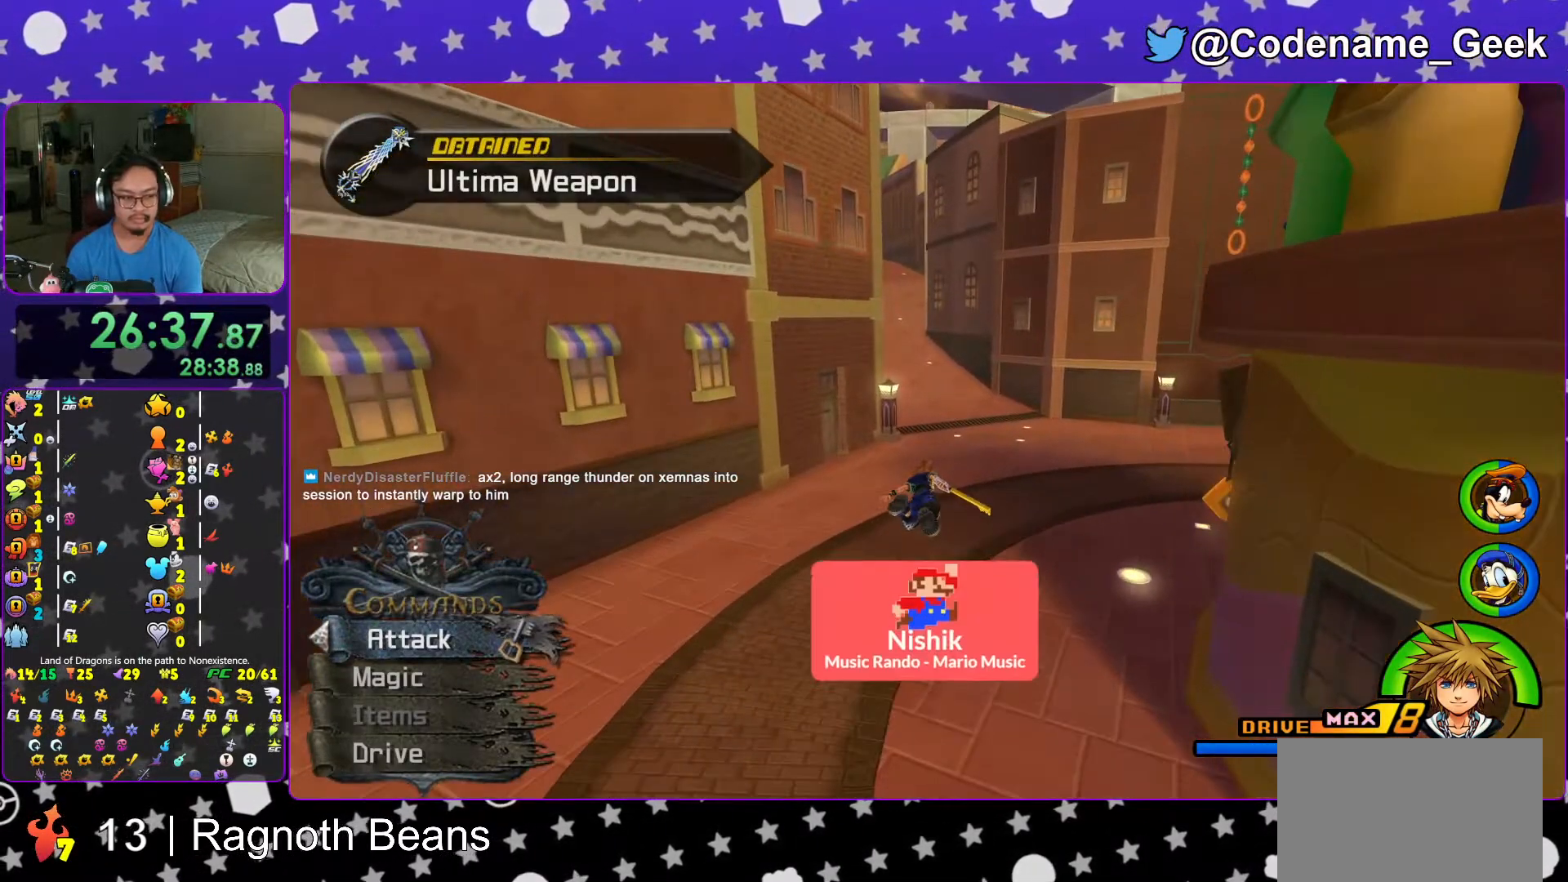
{"buttons": [], "left_stick": "center", "right_stick": "center", "events": [[67, "START", "up"], [317, "A", "down"], [467, "A", "up"]]}
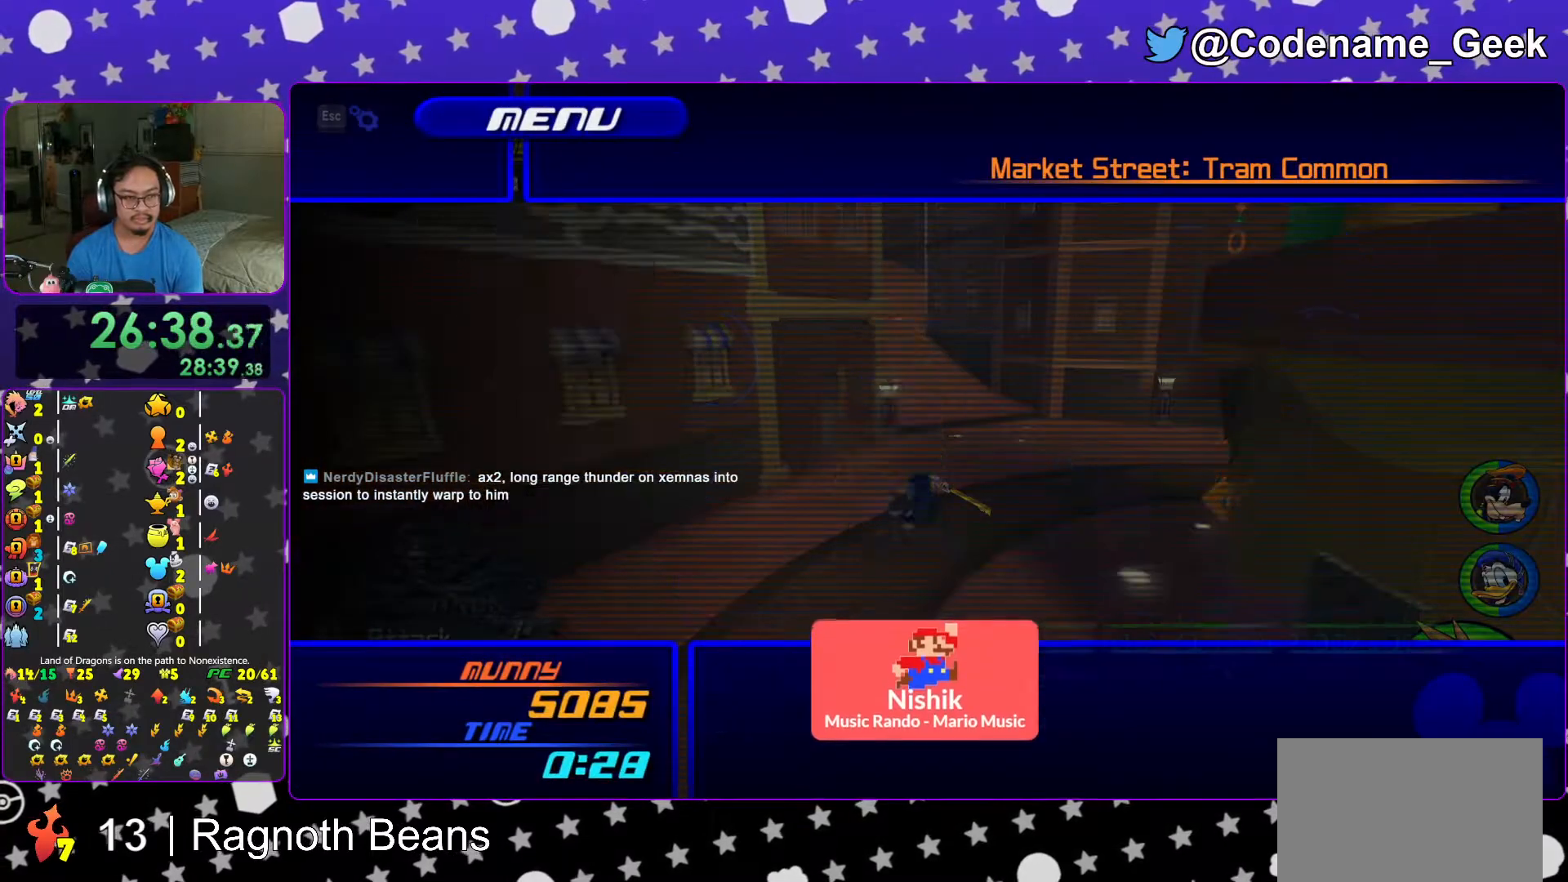
{"buttons": [], "left_stick": "center", "right_stick": "center", "events": [[83, "A", "down"], [183, "A", "up"]]}
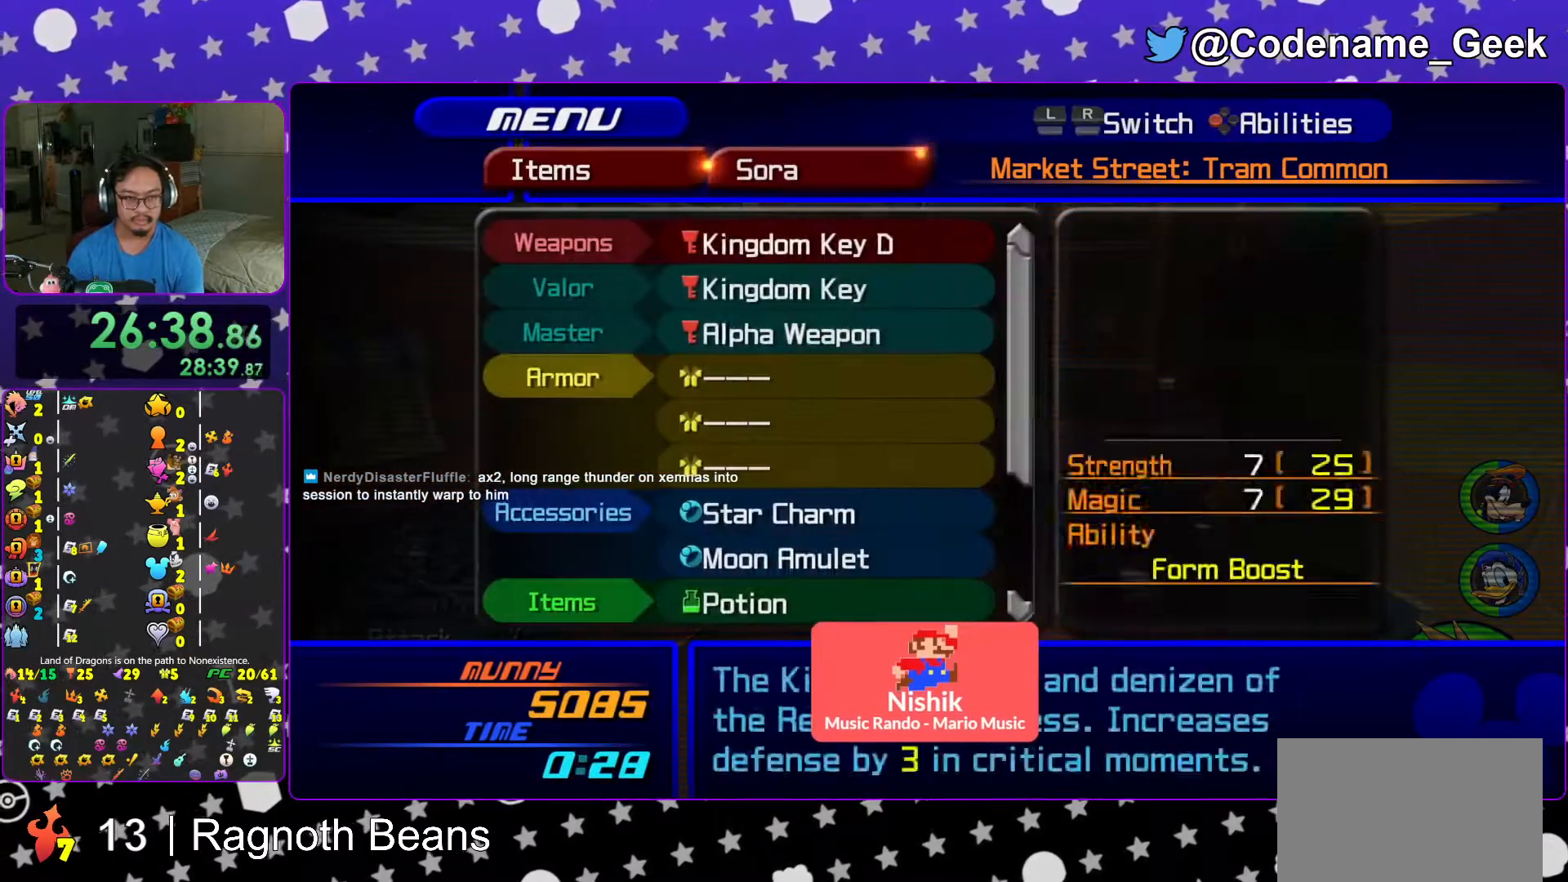
{"buttons": ["DPAD_DOWN"], "left_stick": "center", "right_stick": "center", "events": [[17, "A", "down"], [83, "A", "up"], [317, "DPAD_DOWN", "down"], [383, "DPAD_DOWN", "up"], [483, "DPAD_DOWN", "down"]]}
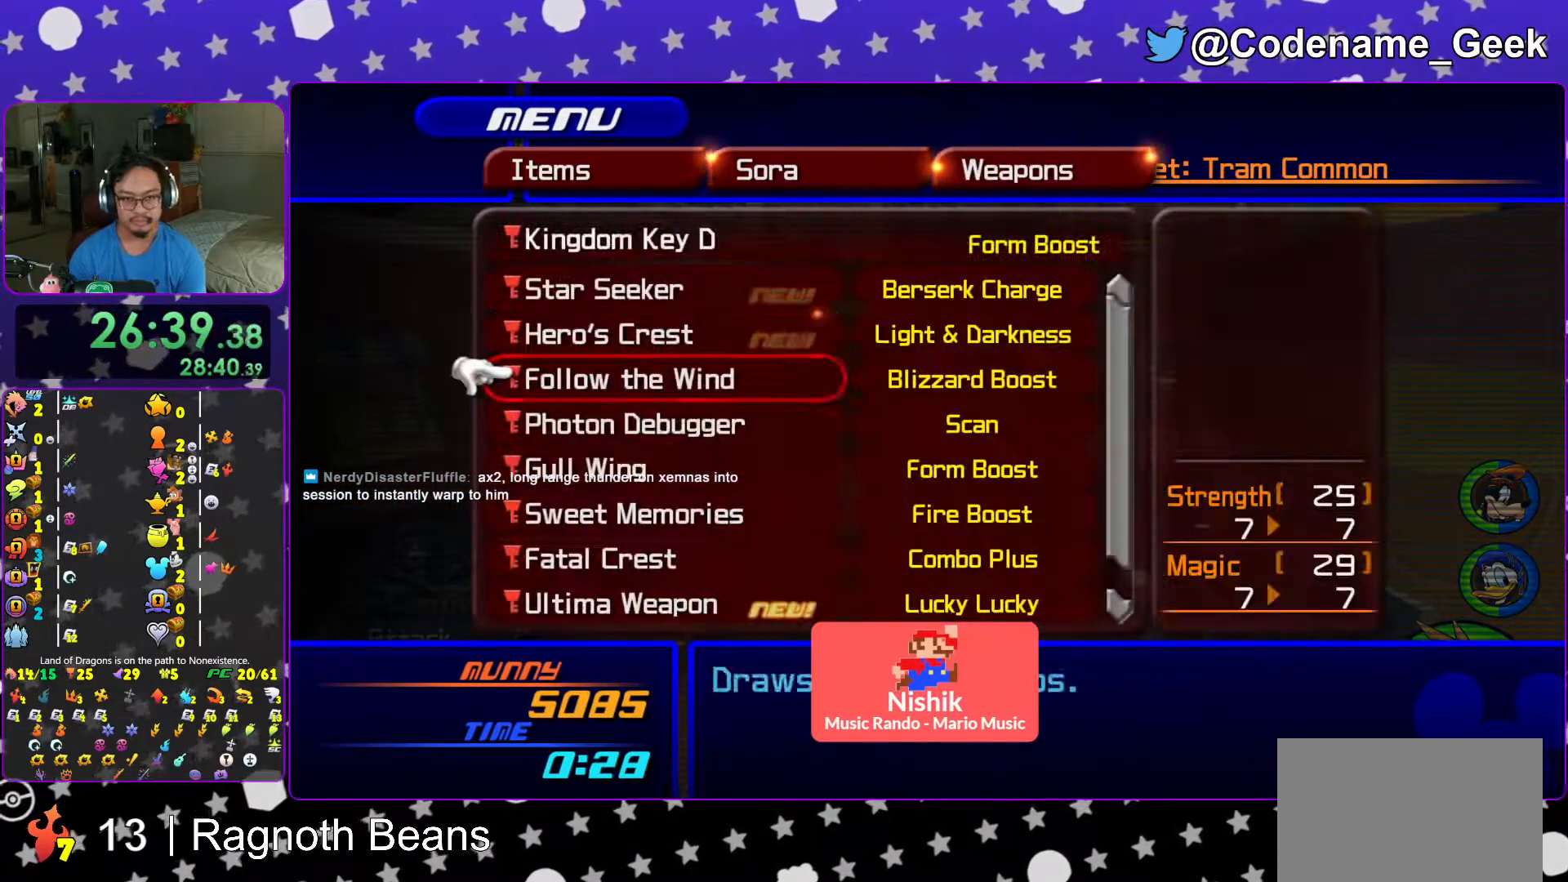
{"buttons": [], "left_stick": "center", "right_stick": "center", "events": [[67, "DPAD_DOWN", "up"], [217, "DPAD_UP", "down"], [317, "DPAD_UP", "up"]]}
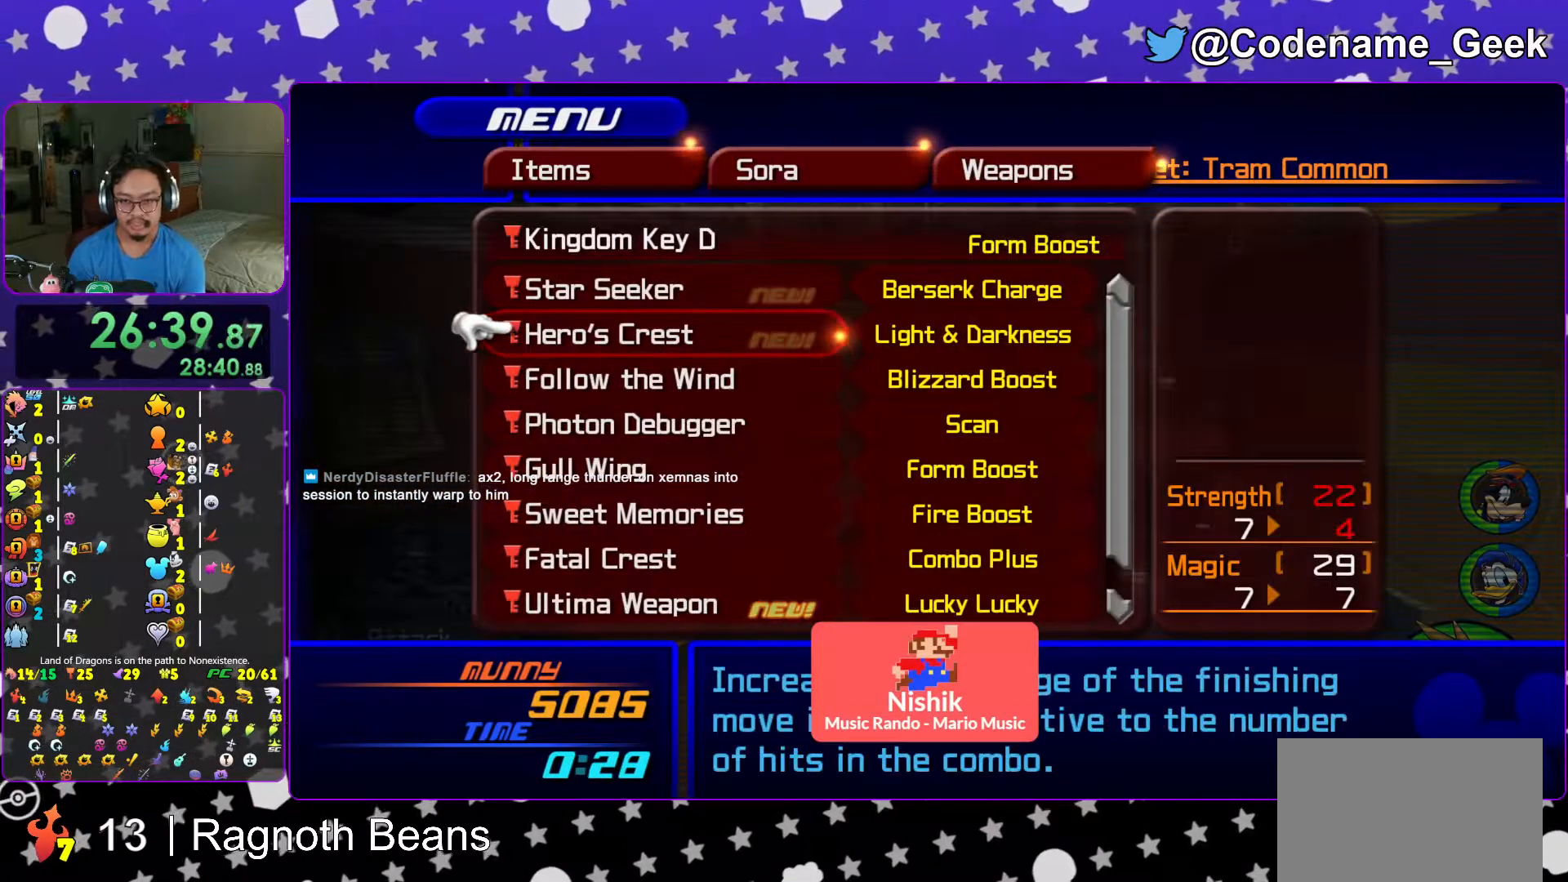
{"buttons": [], "left_stick": "center", "right_stick": "center", "events": []}